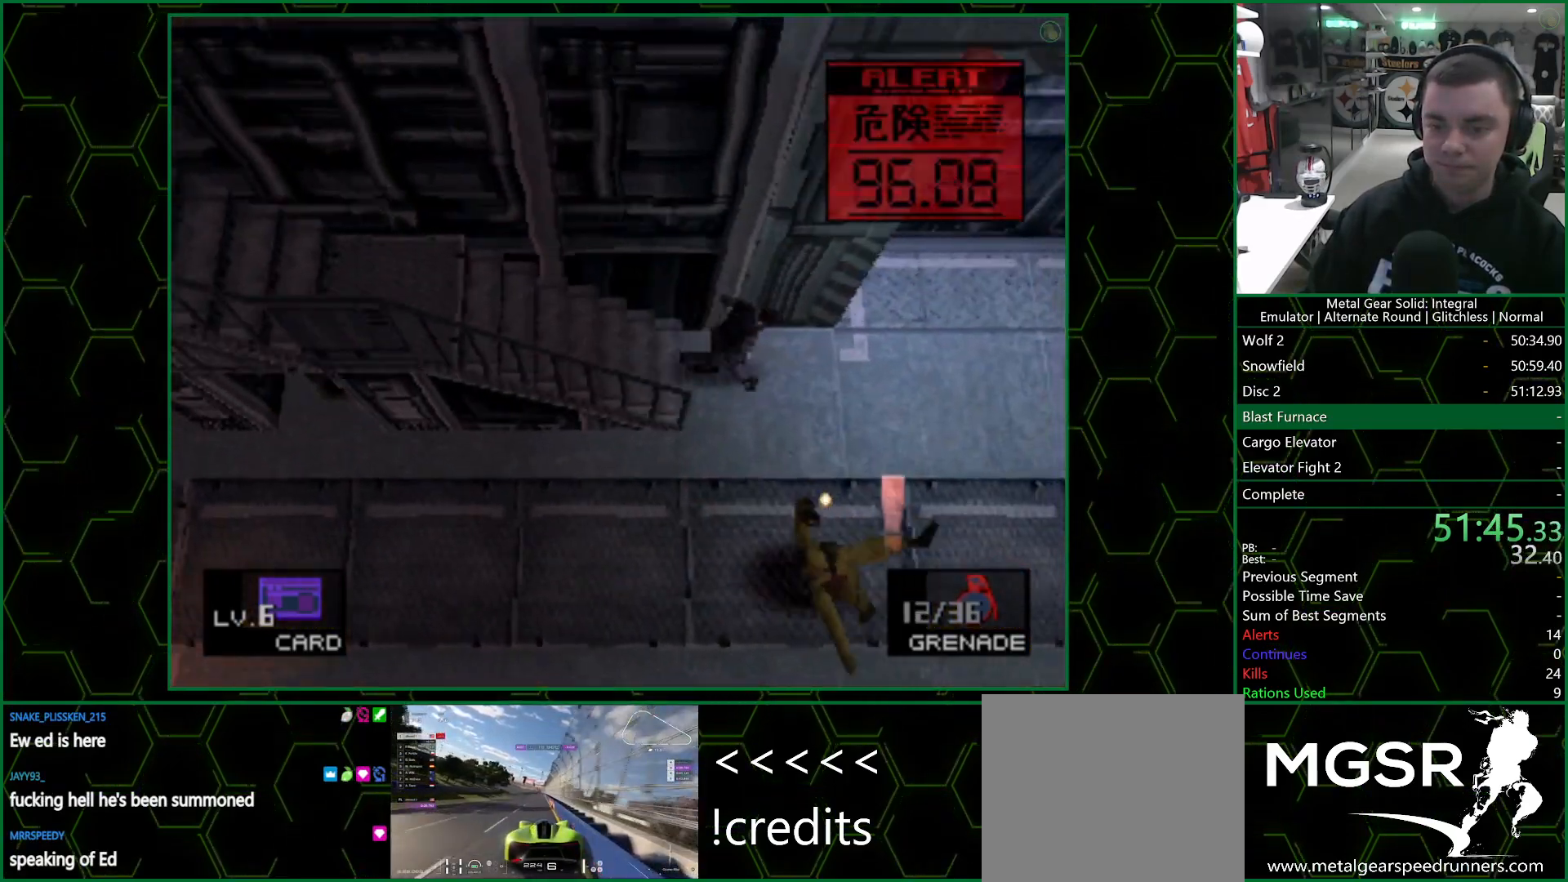
Gameplay with a controller (PlayStation layout); each line is a JSON object with the inputs held at the frame after it. "events" lists button and stick changes between this image and that frame as [ms after this image, input, new state], when the widget could be followed in between.
{"buttons": [], "left_stick": "up-right", "right_stick": "center", "events": [[233, "left_stick", "up-right"]]}
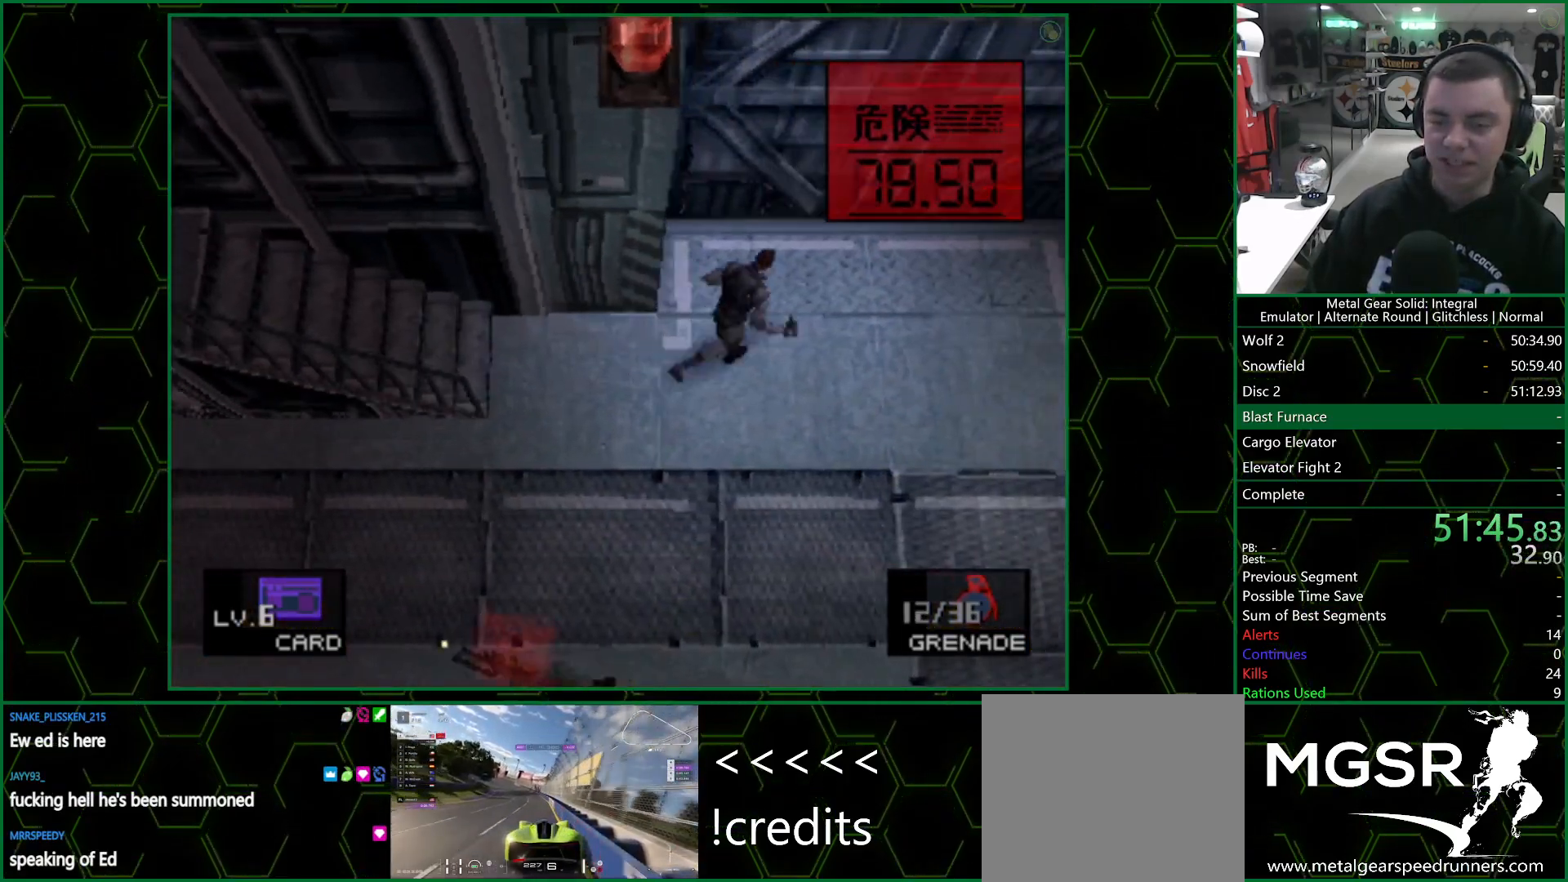
{"buttons": [], "left_stick": "up", "right_stick": "center", "events": [[300, "left_stick", "up"]]}
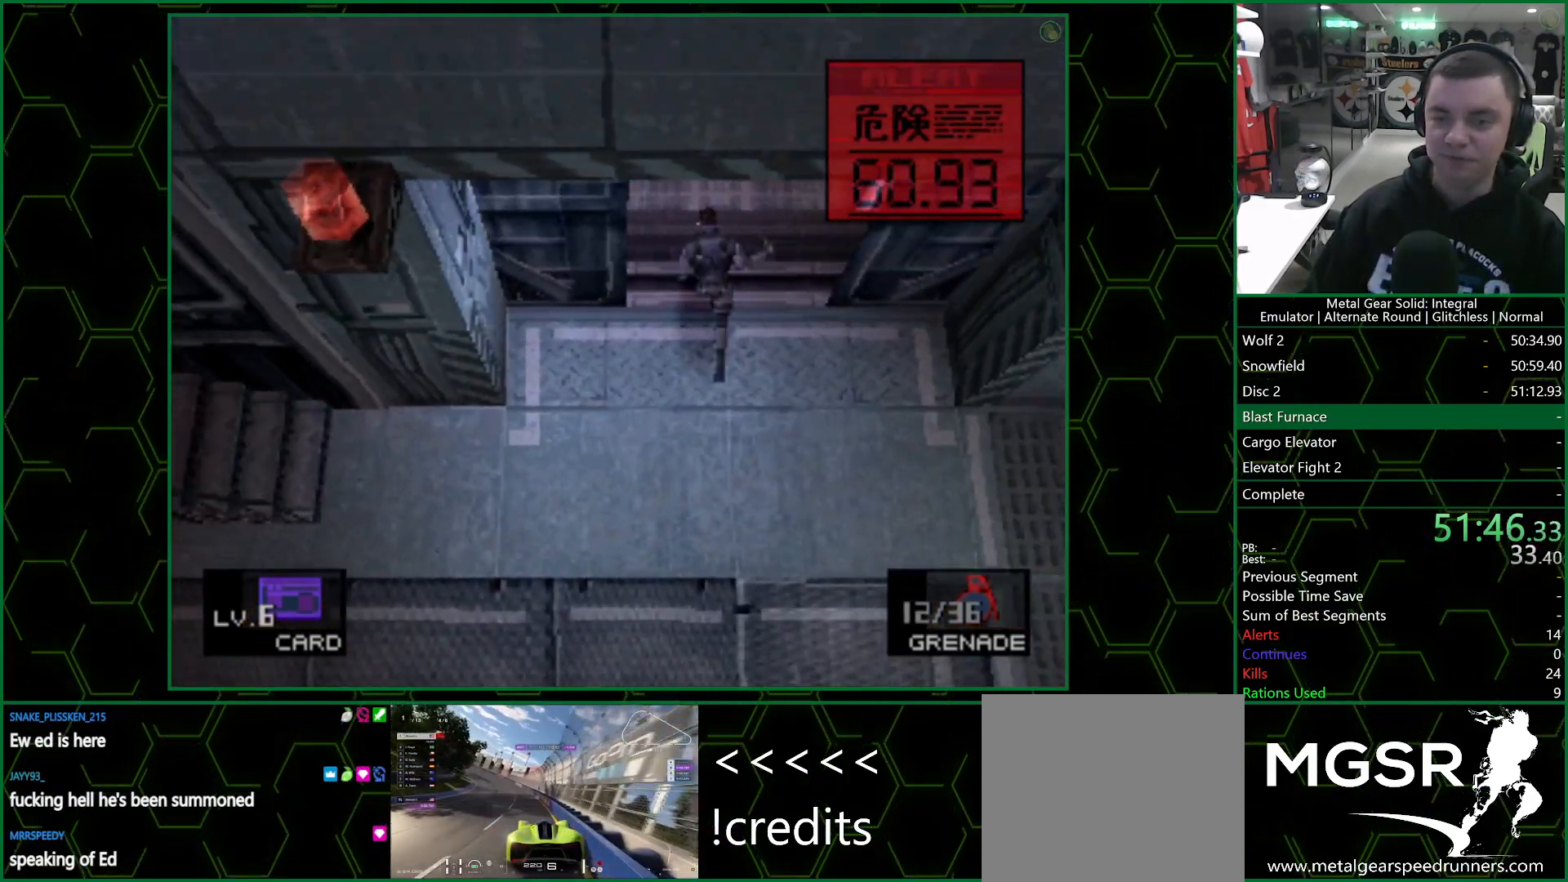
{"buttons": [], "left_stick": "down", "right_stick": "center", "events": [[300, "left_stick", "center"], [467, "left_stick", "down"]]}
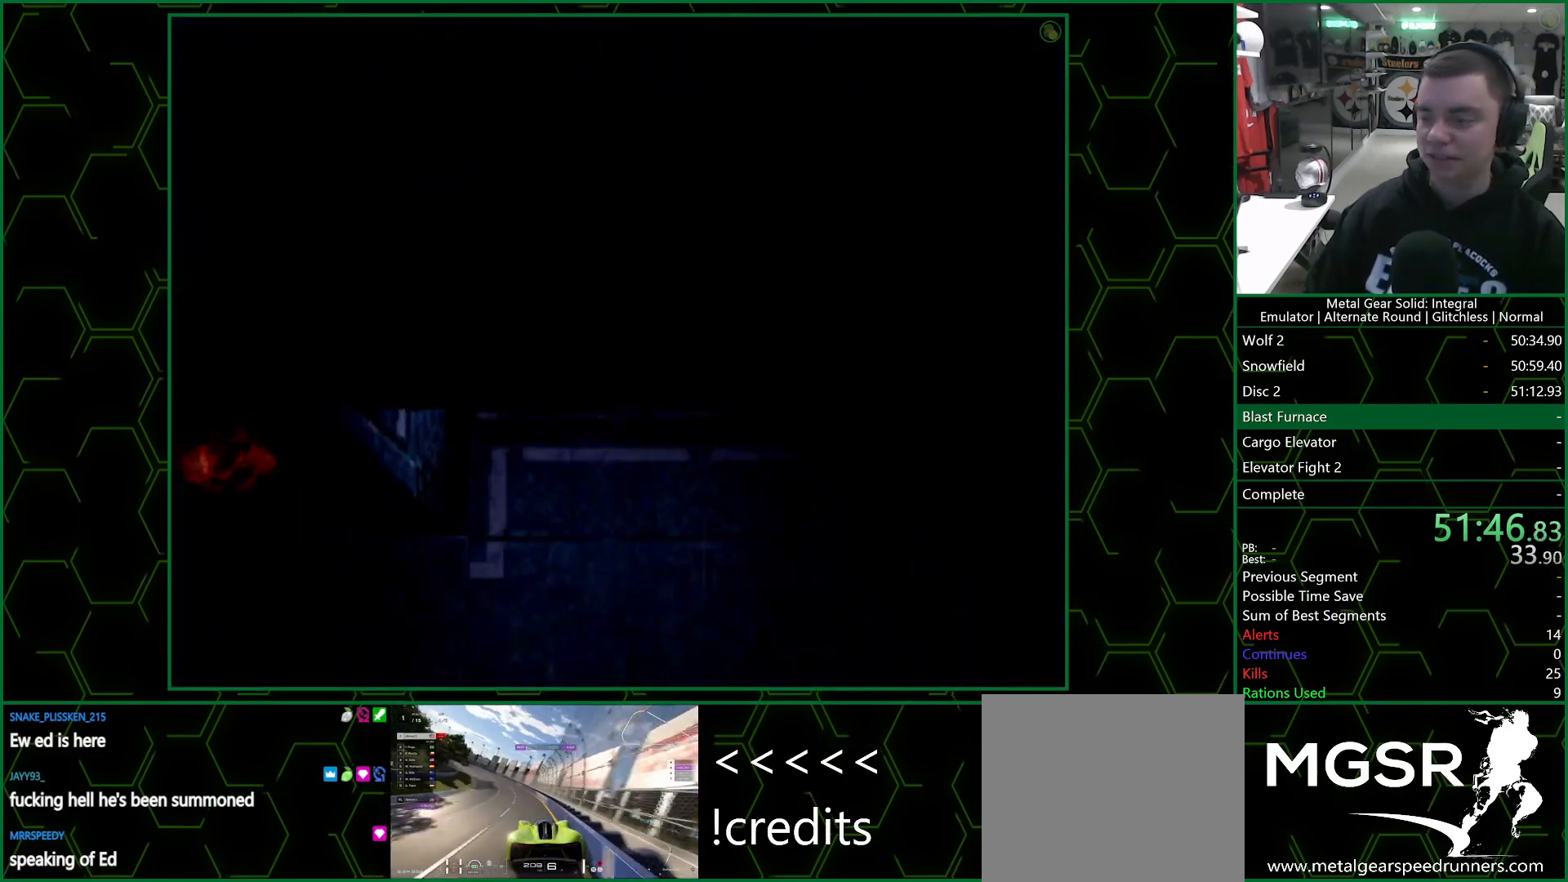
{"buttons": [], "left_stick": "down", "right_stick": "center", "events": []}
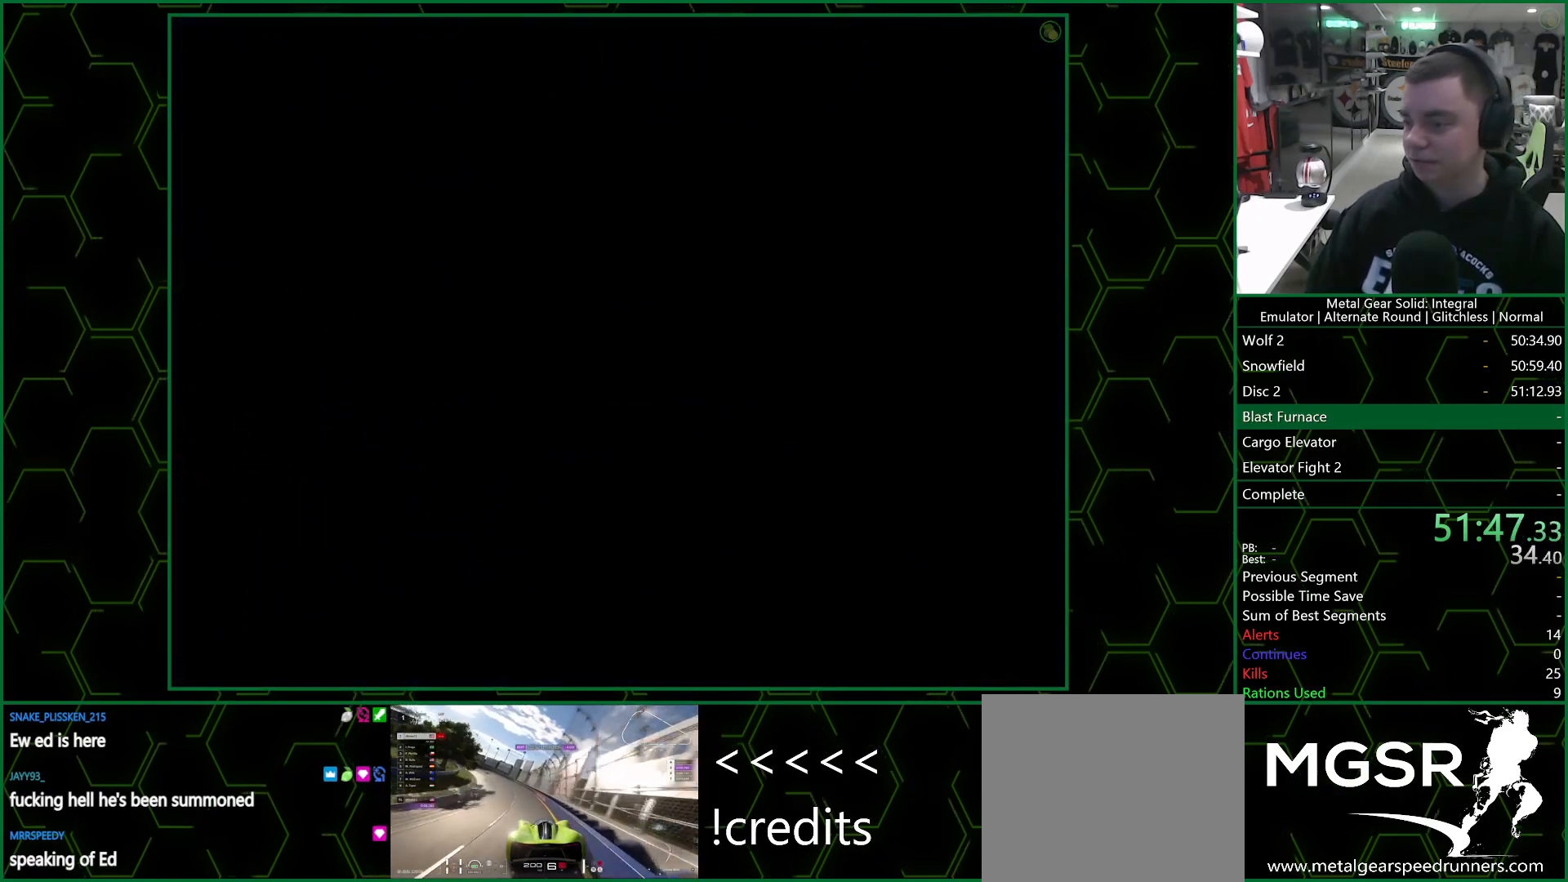
{"buttons": [], "left_stick": "down", "right_stick": "center", "events": []}
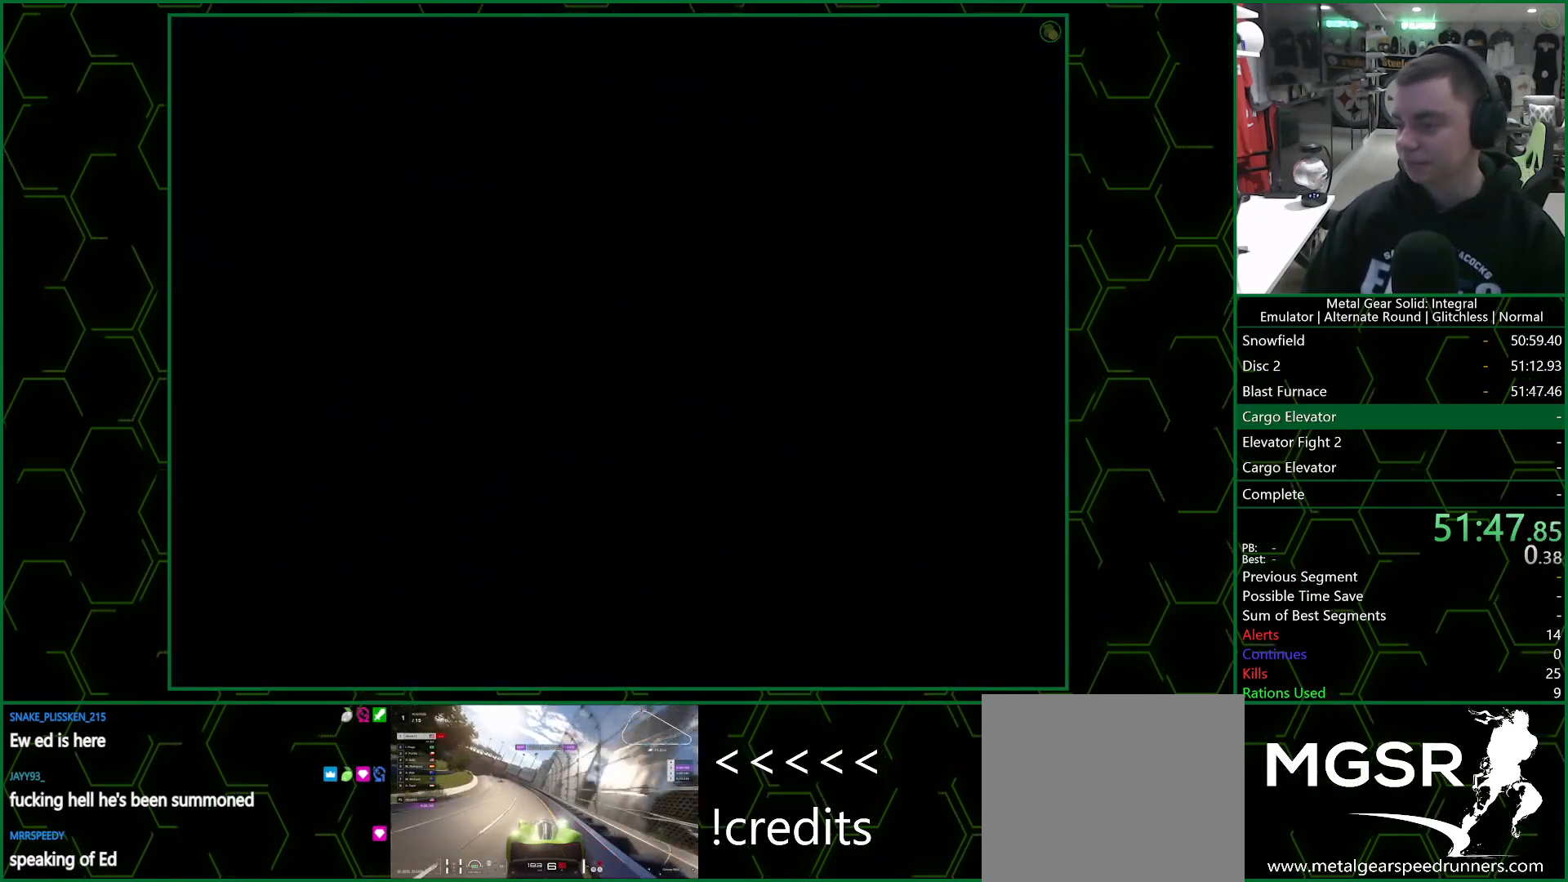
{"buttons": [], "left_stick": "down", "right_stick": "center", "events": []}
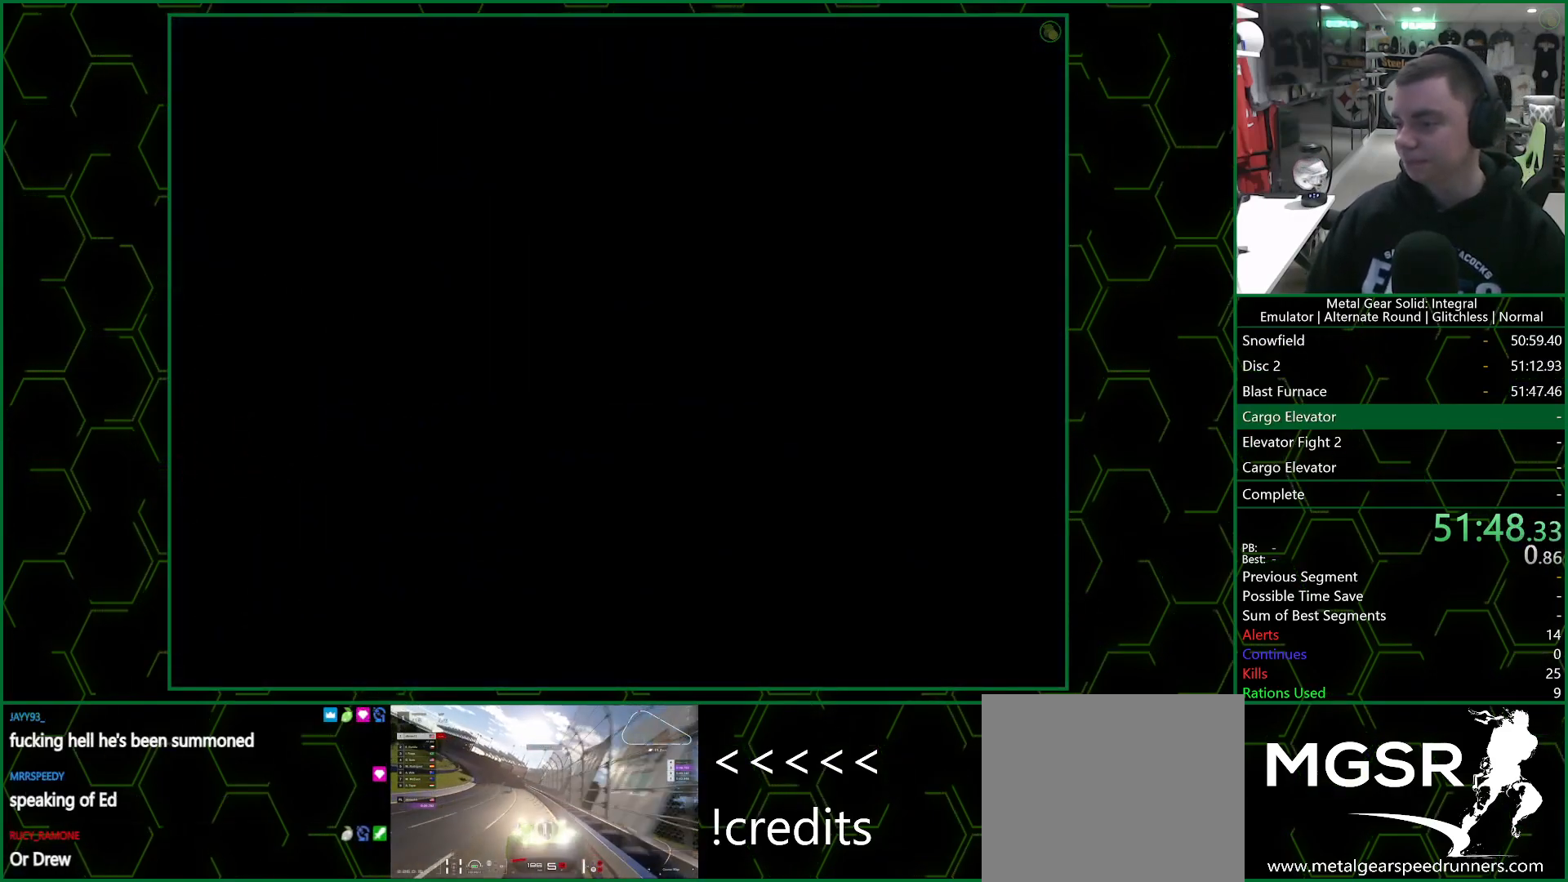
{"buttons": [], "left_stick": "down", "right_stick": "center", "events": []}
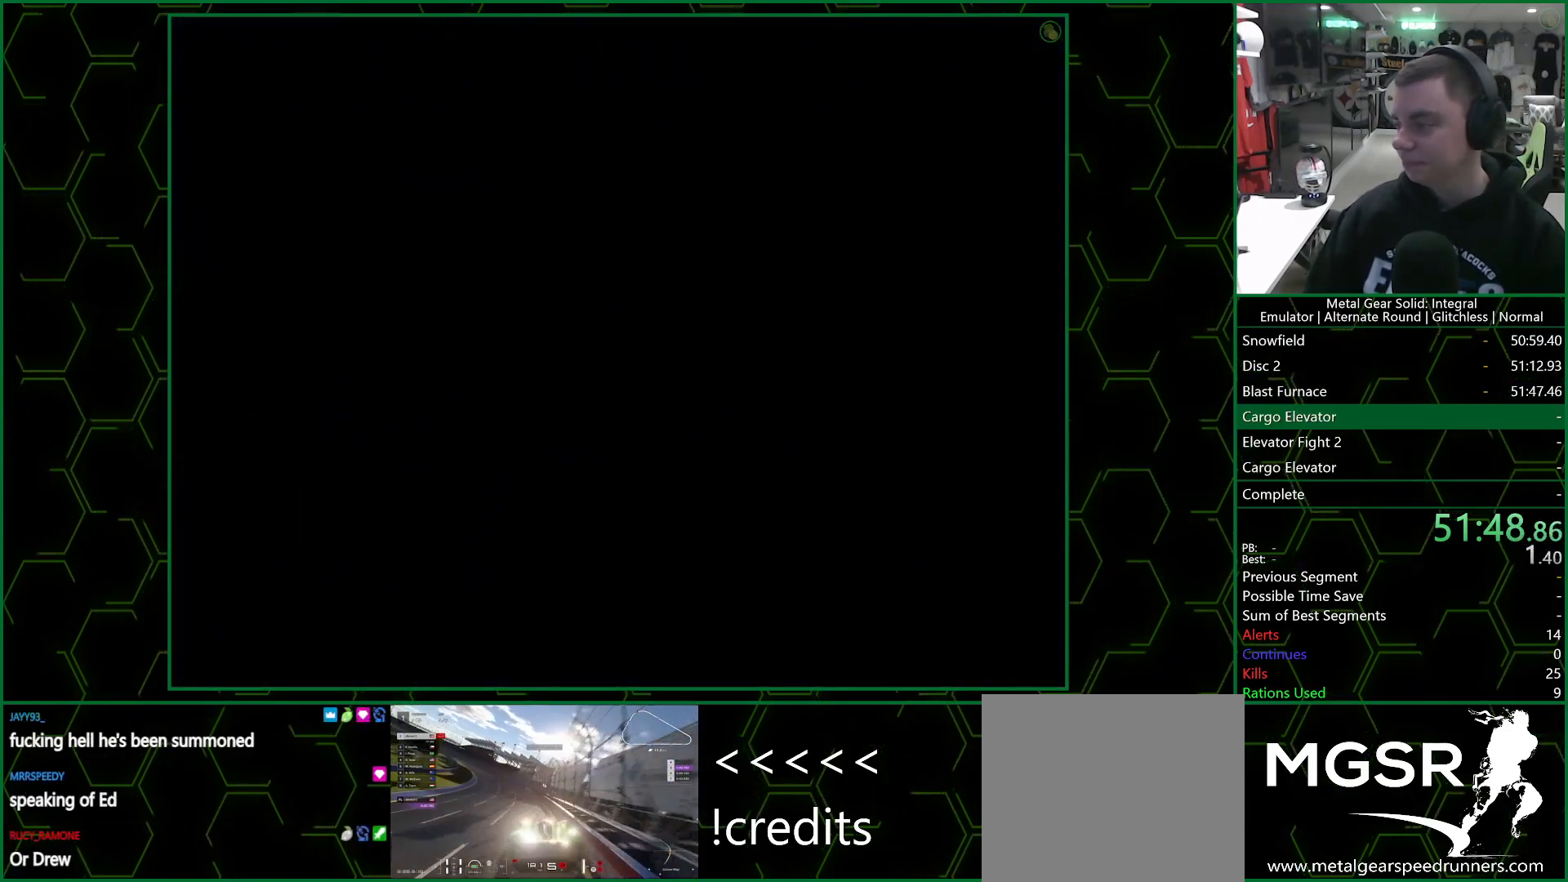
{"buttons": [], "left_stick": "down", "right_stick": "center", "events": []}
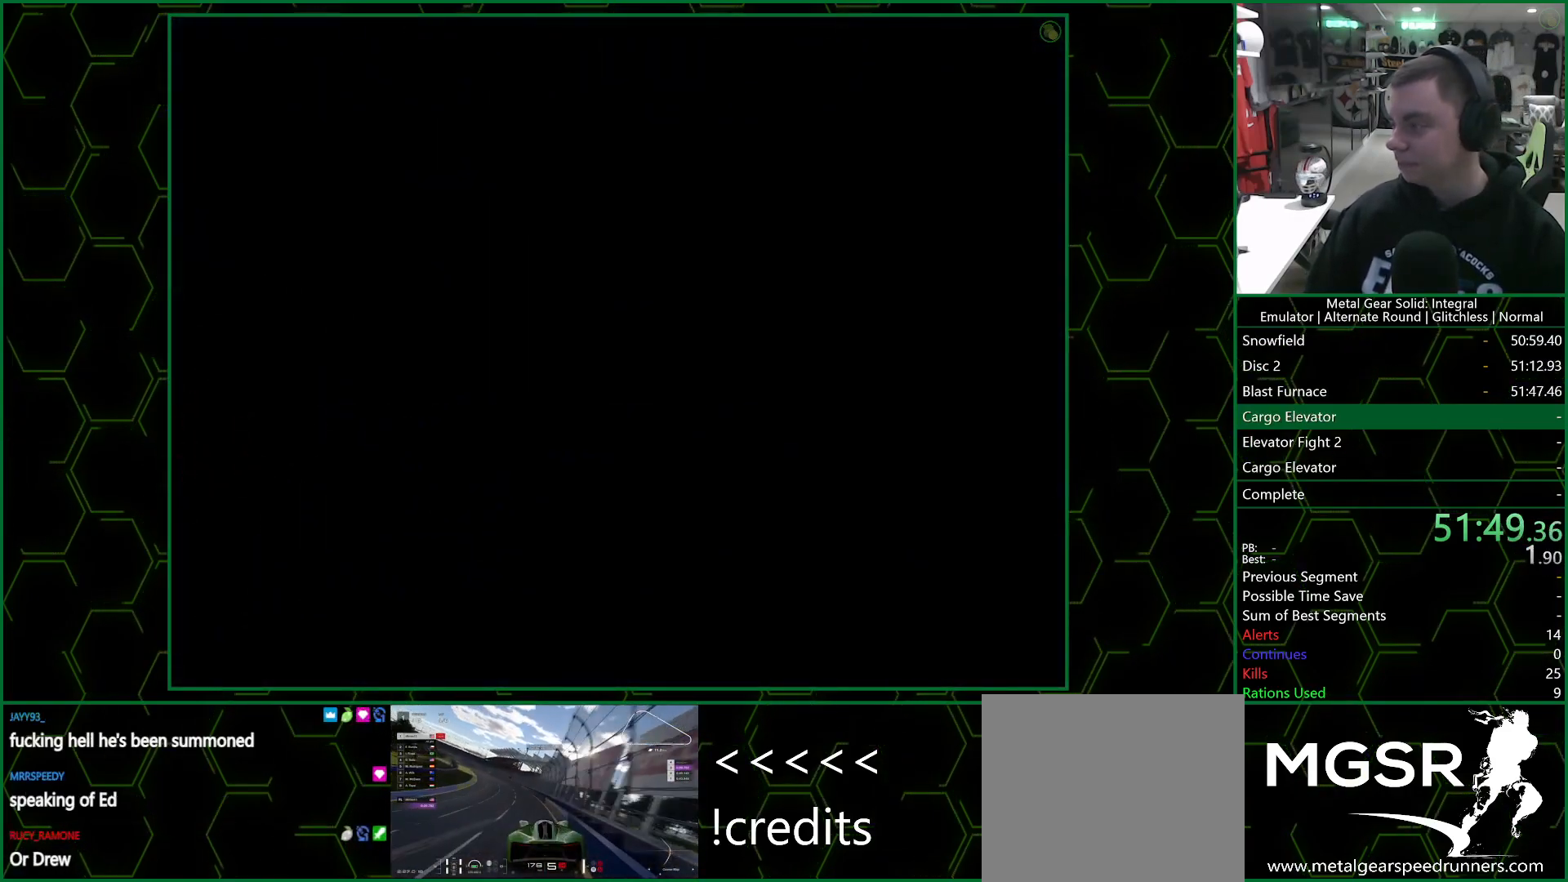
{"buttons": [], "left_stick": "down", "right_stick": "center", "events": []}
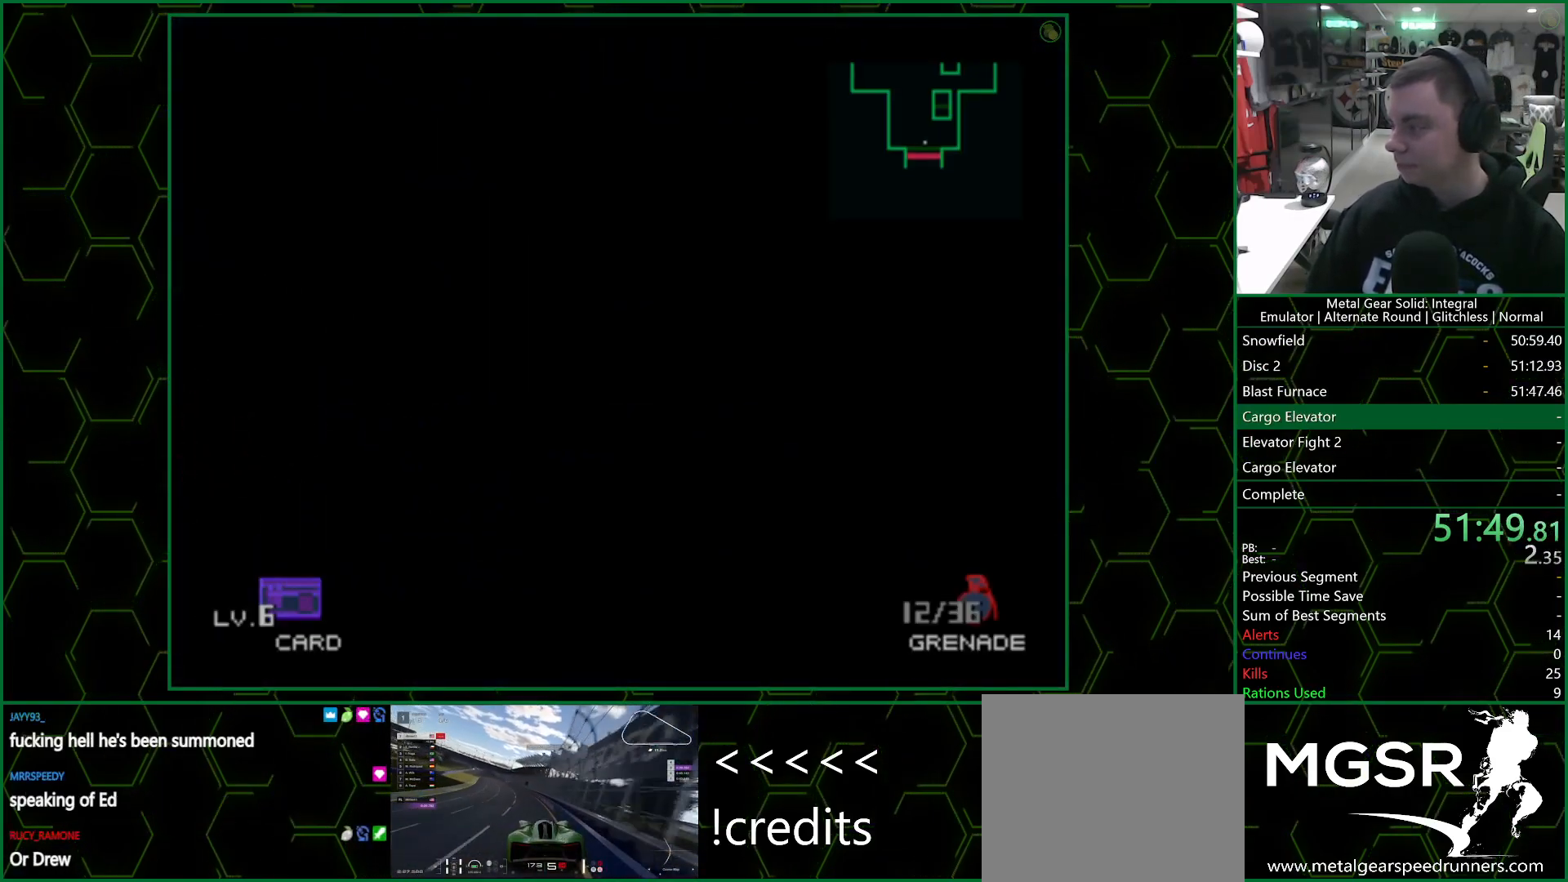
{"buttons": [], "left_stick": "down", "right_stick": "center", "events": []}
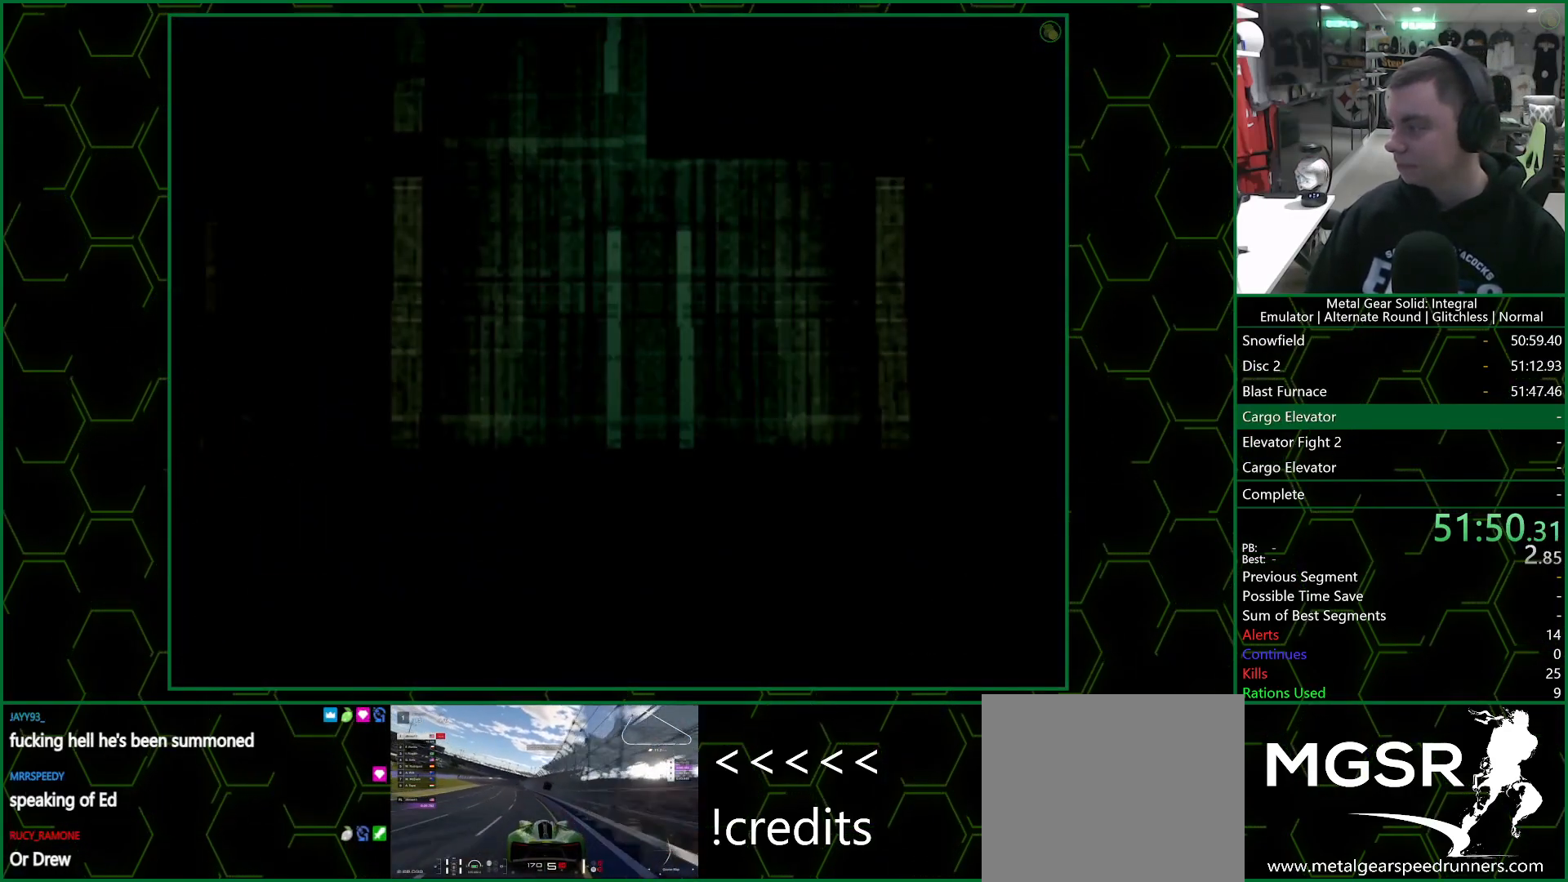
{"buttons": [], "left_stick": "up", "right_stick": "center", "events": [[317, "left_stick", "center"], [483, "left_stick", "up"]]}
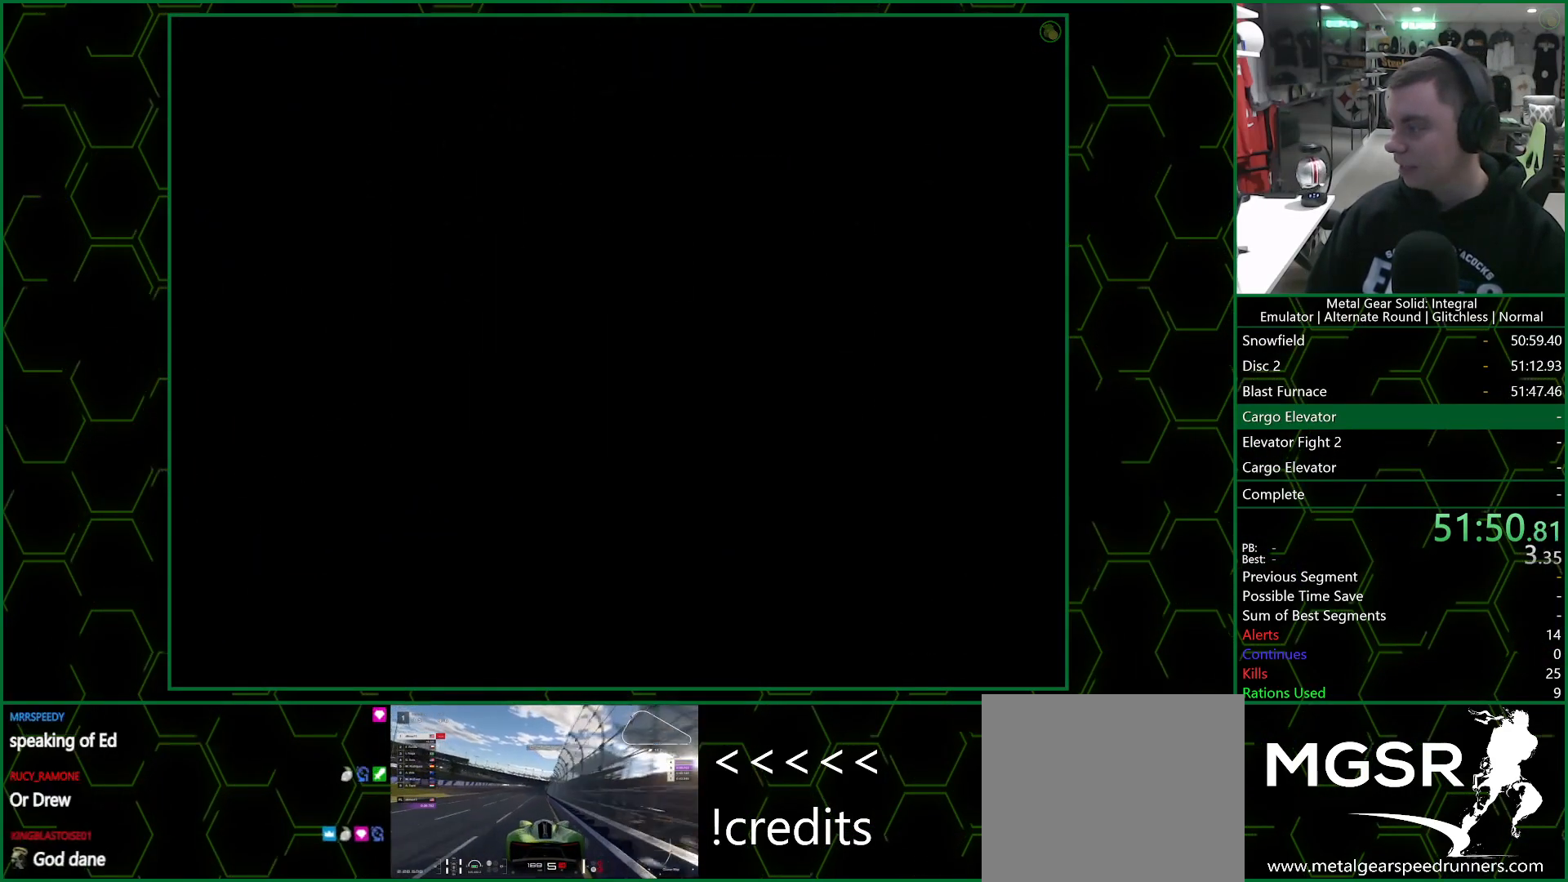
{"buttons": [], "left_stick": "up", "right_stick": "center", "events": []}
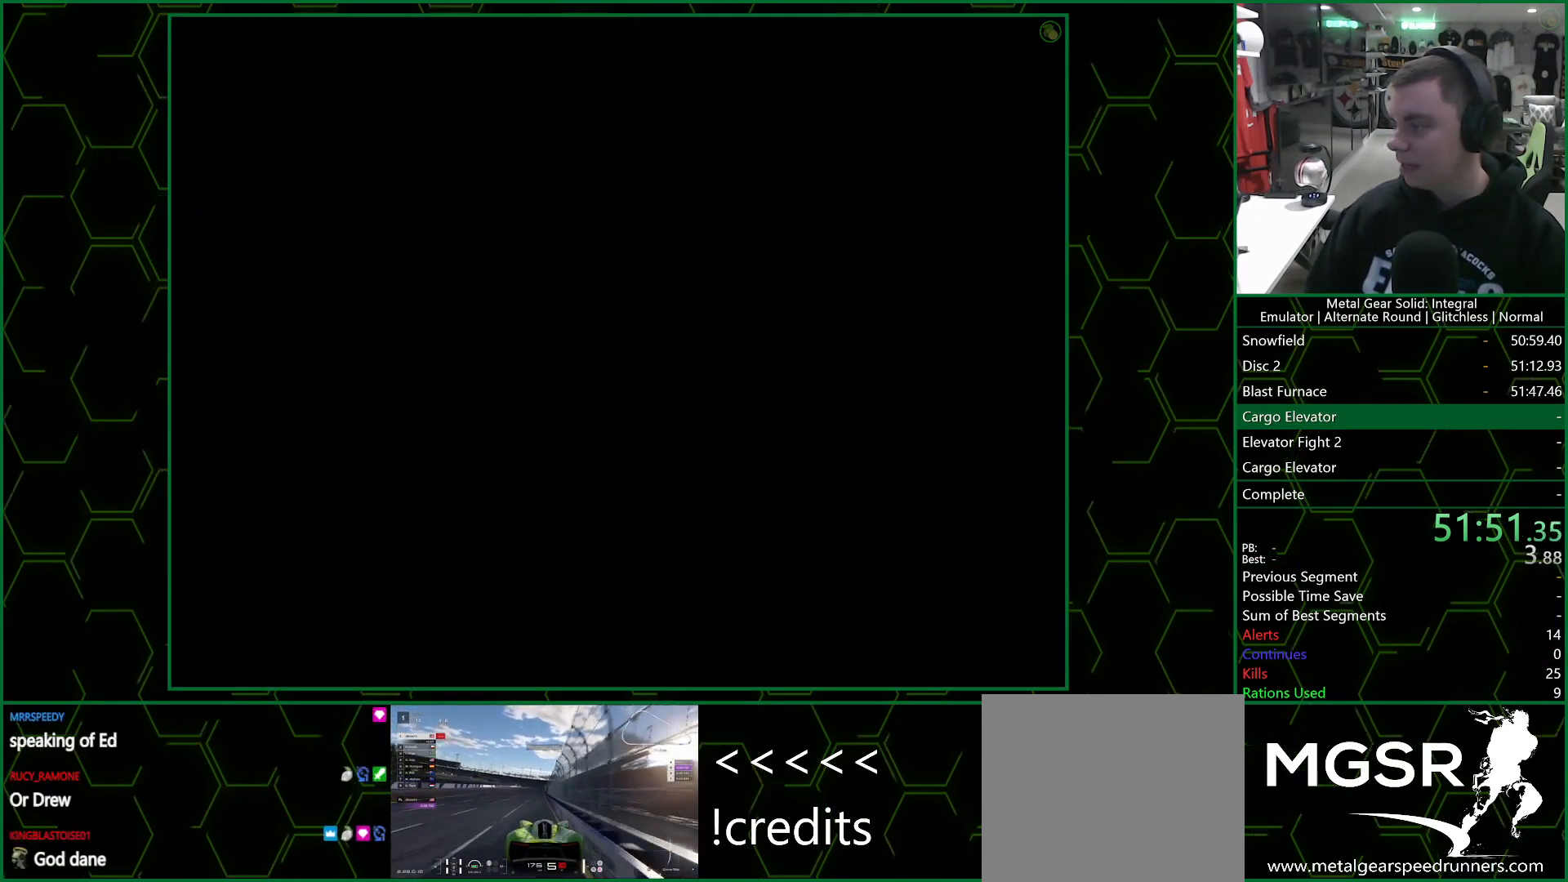
{"buttons": [], "left_stick": "up", "right_stick": "center", "events": []}
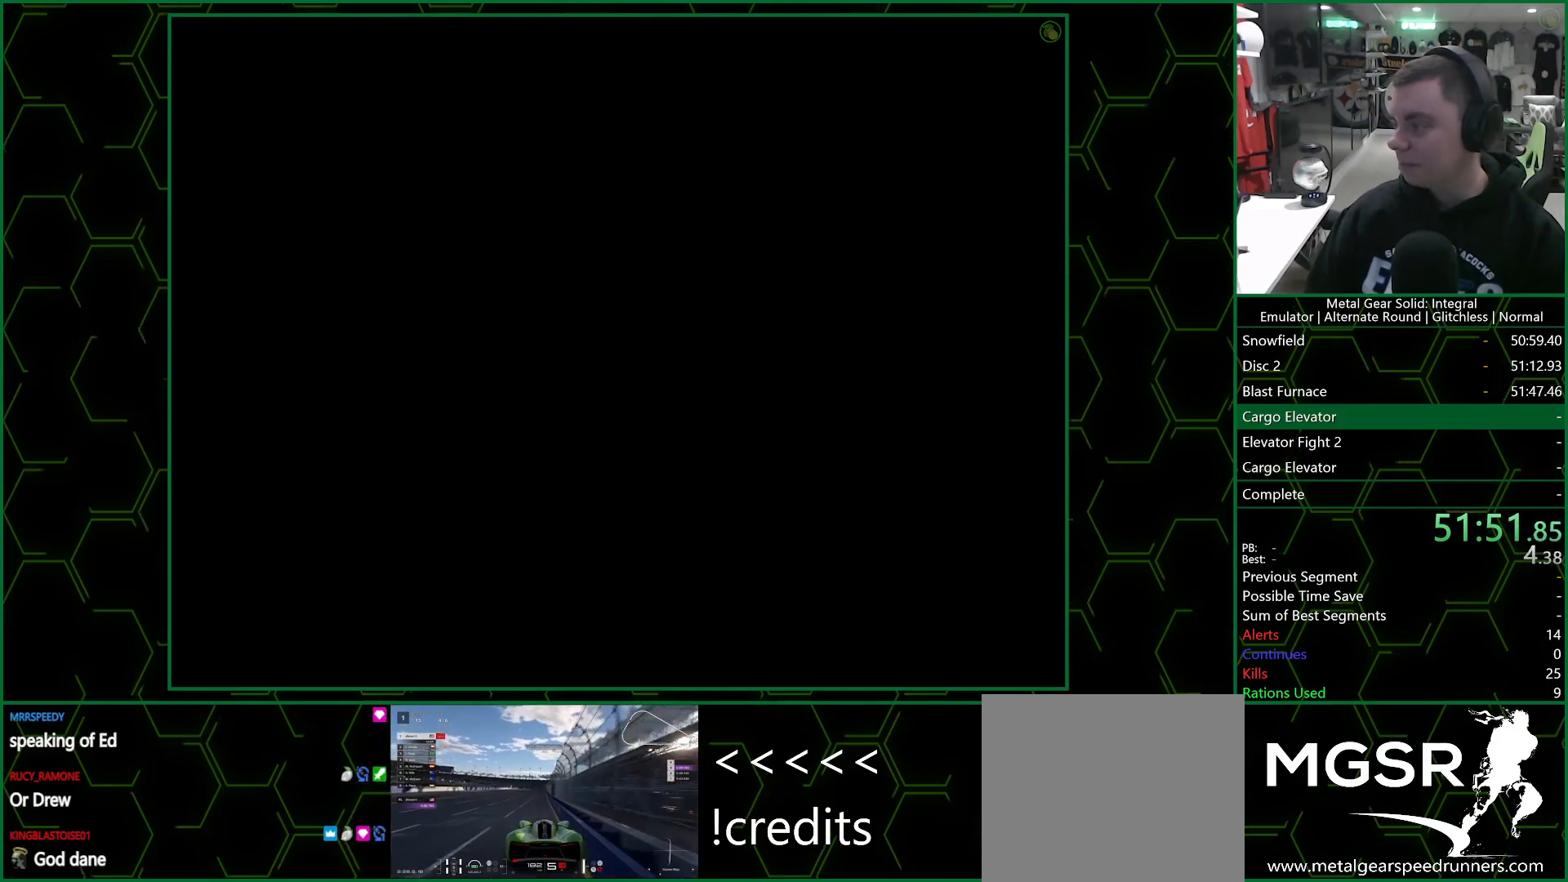
{"buttons": [], "left_stick": "up", "right_stick": "center", "events": []}
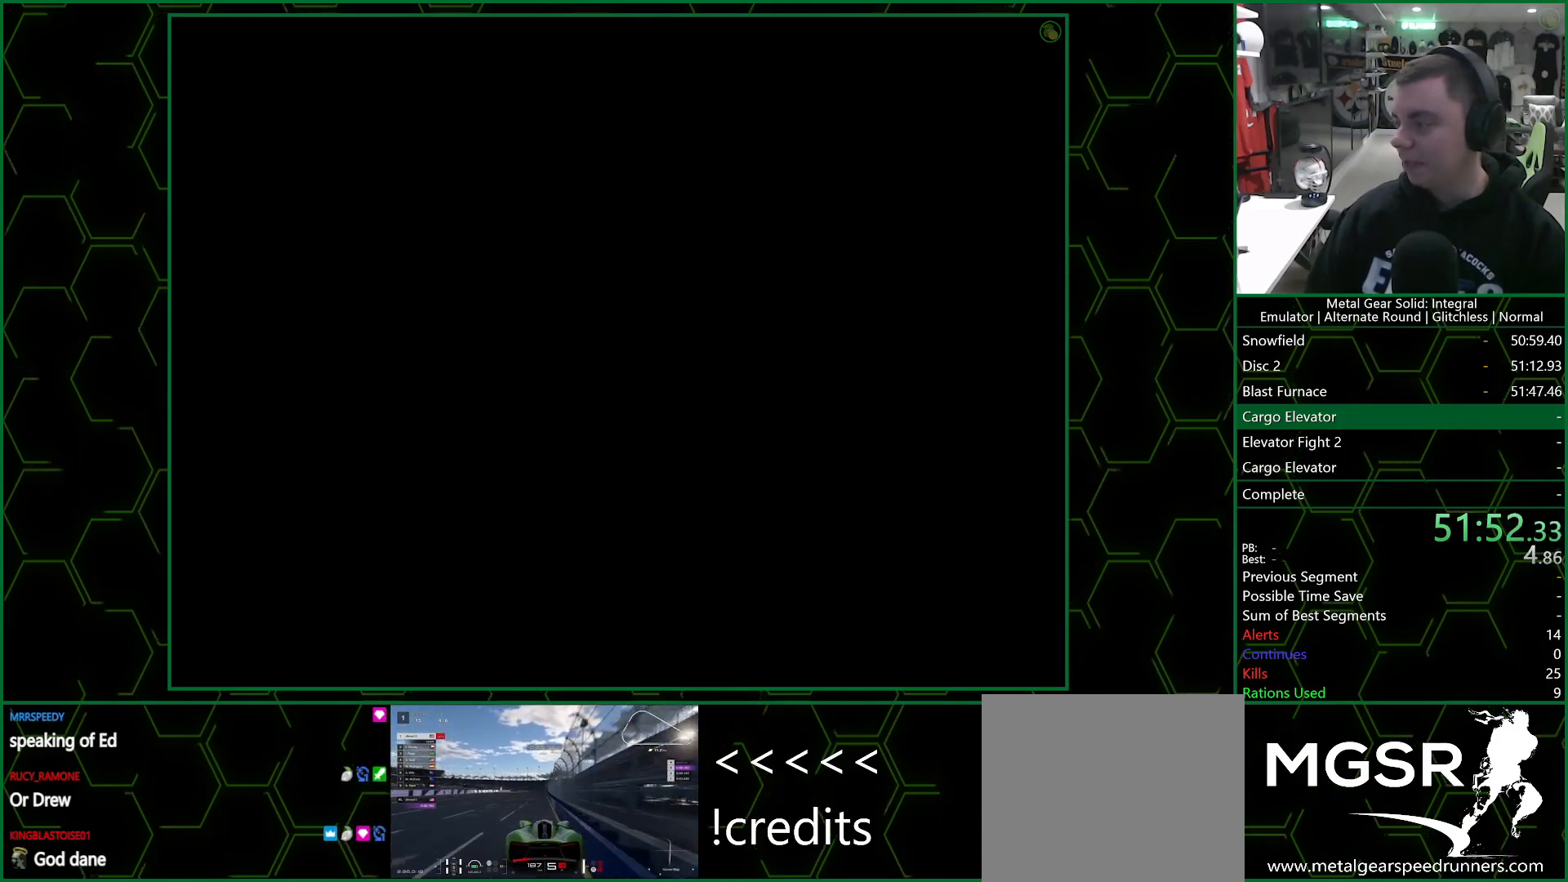
{"buttons": [], "left_stick": "up", "right_stick": "center", "events": []}
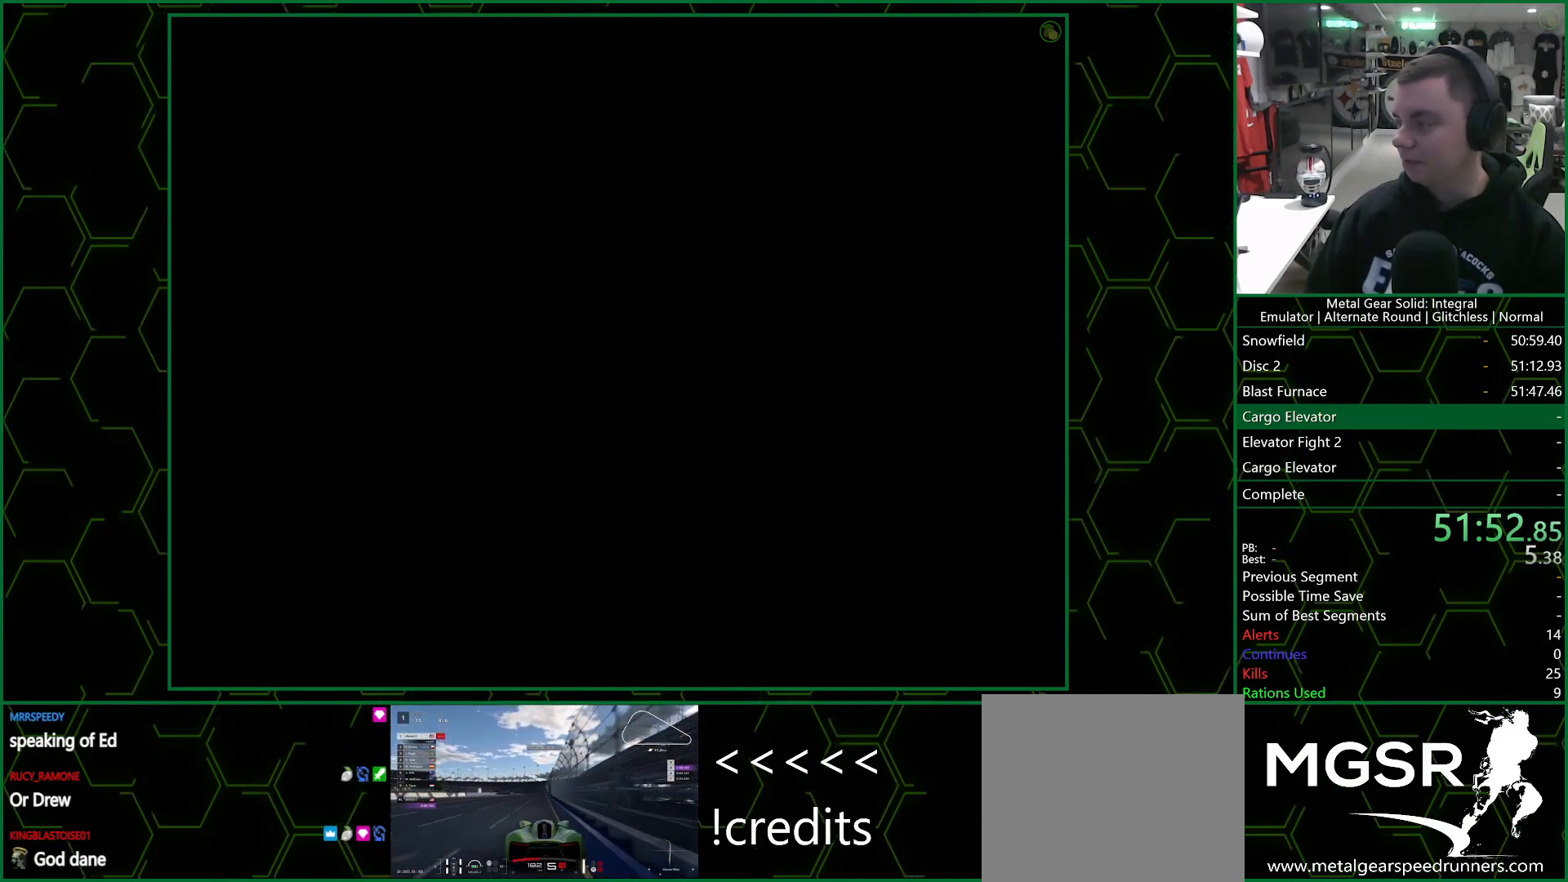
{"buttons": [], "left_stick": "up", "right_stick": "center", "events": []}
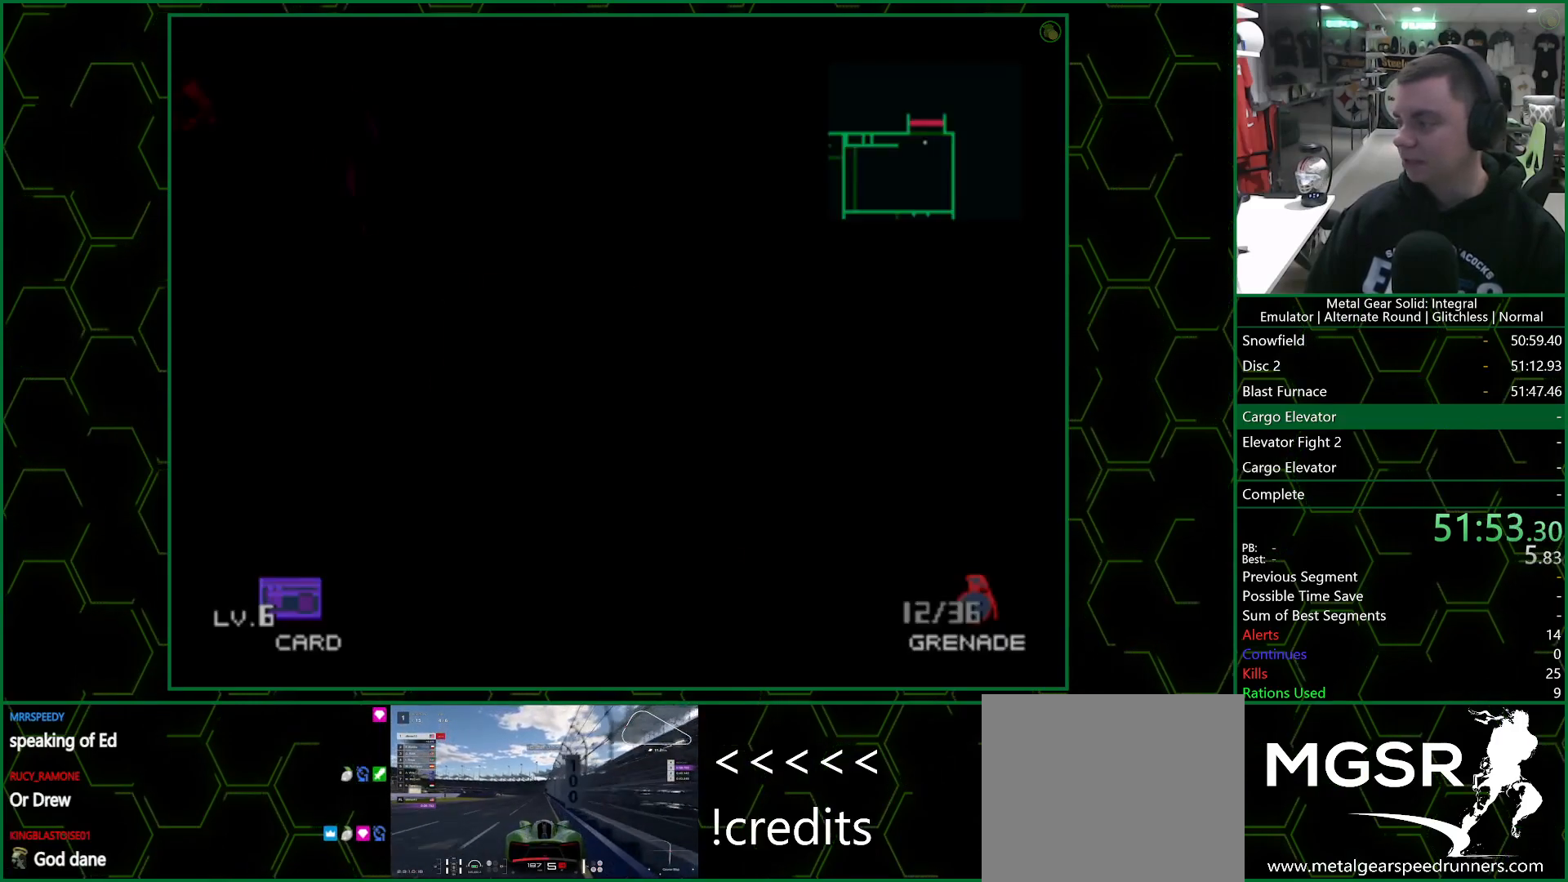
{"buttons": [], "left_stick": "up", "right_stick": "center", "events": []}
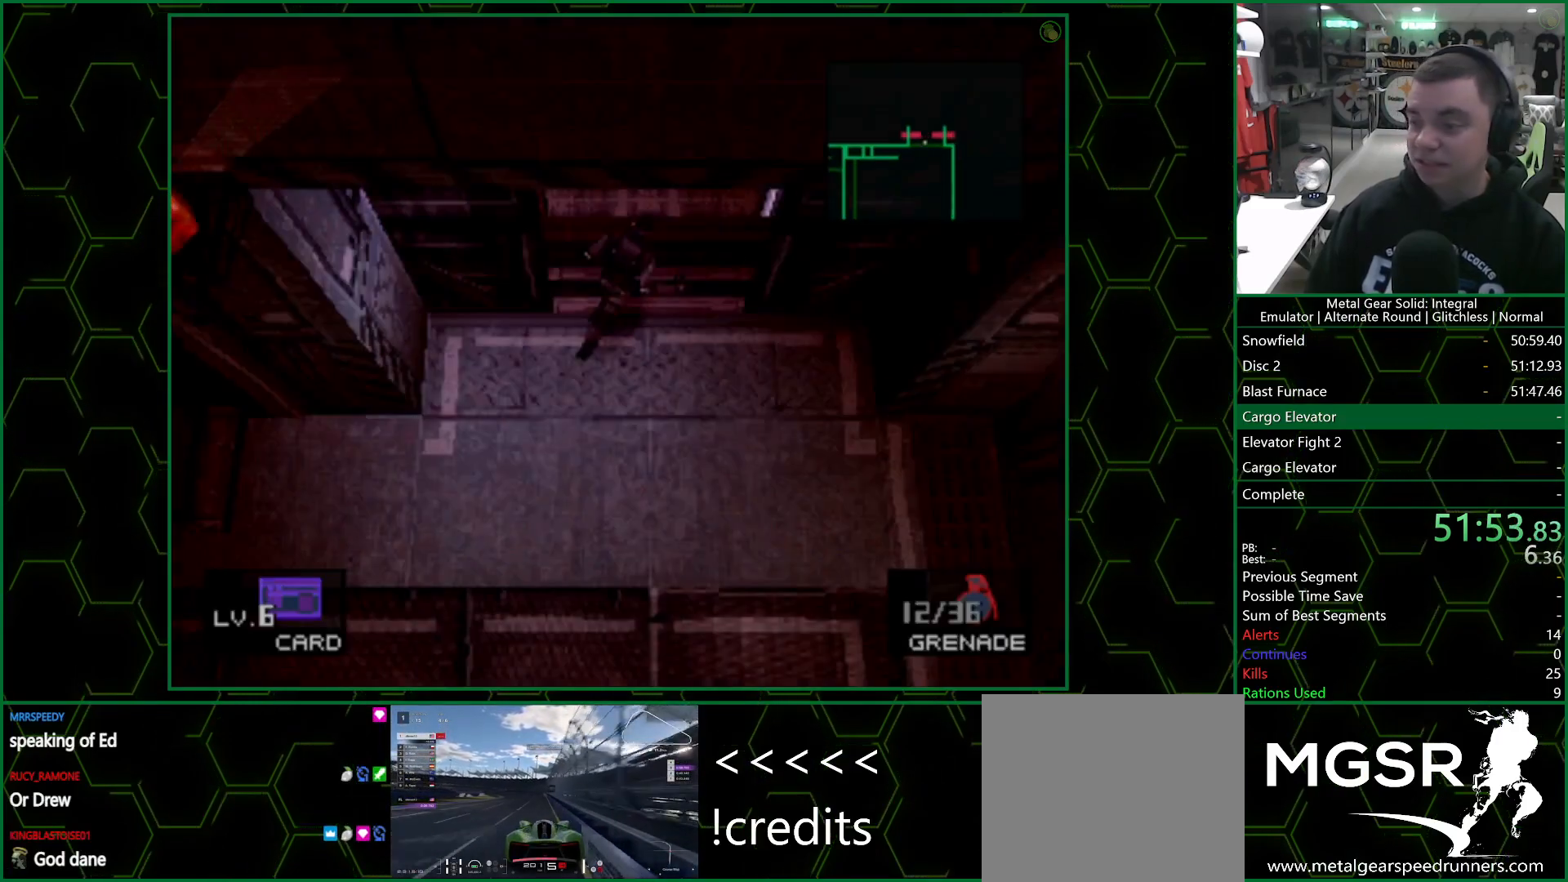
{"buttons": [], "left_stick": "up", "right_stick": "center", "events": []}
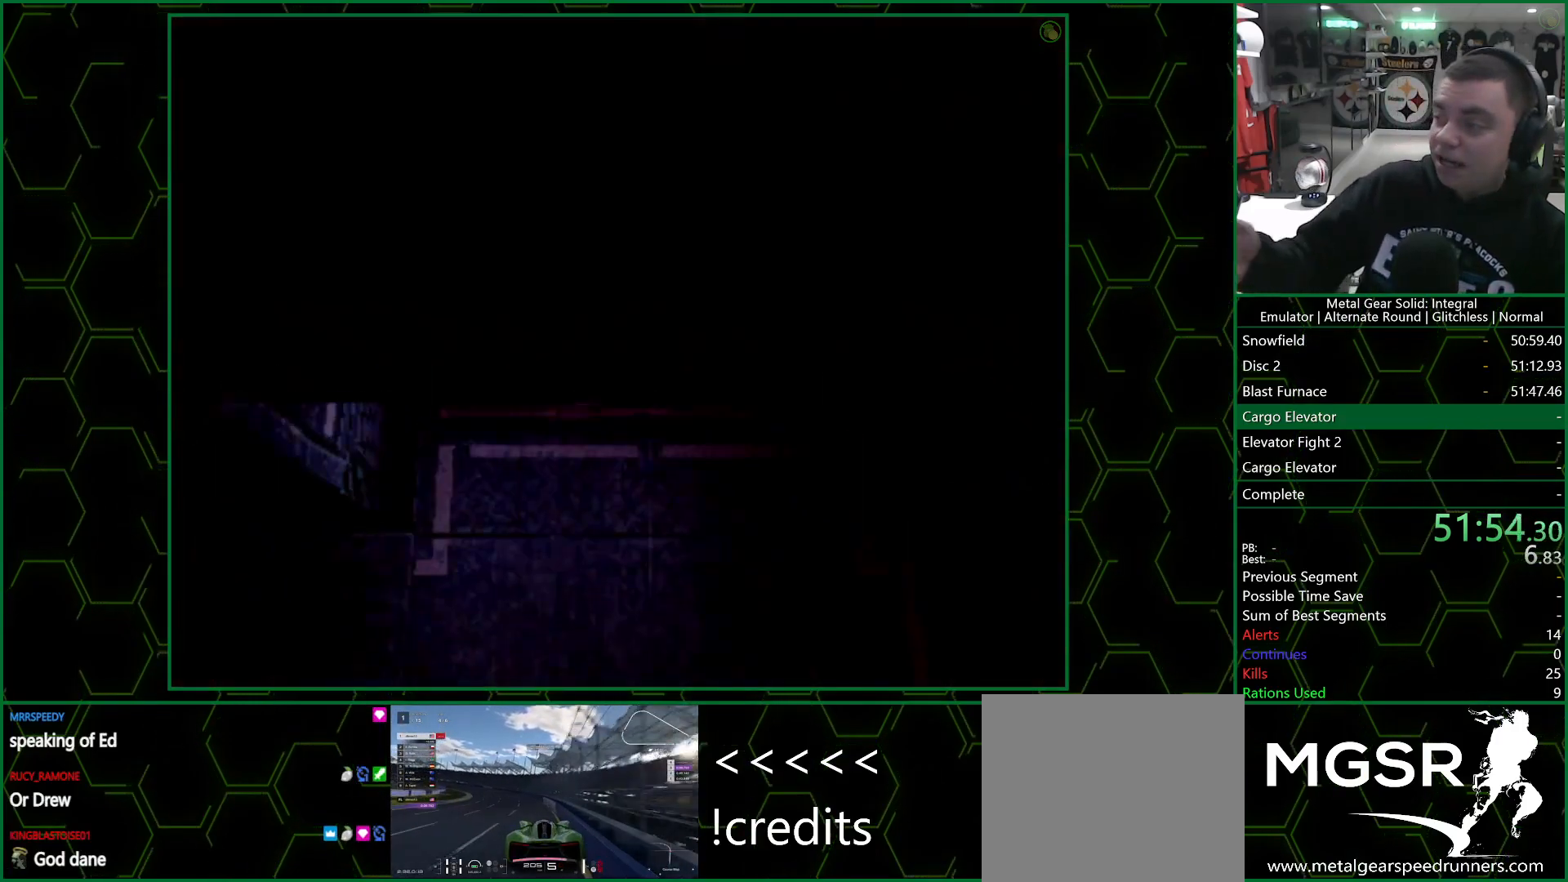
{"buttons": [], "left_stick": "up", "right_stick": "center", "events": []}
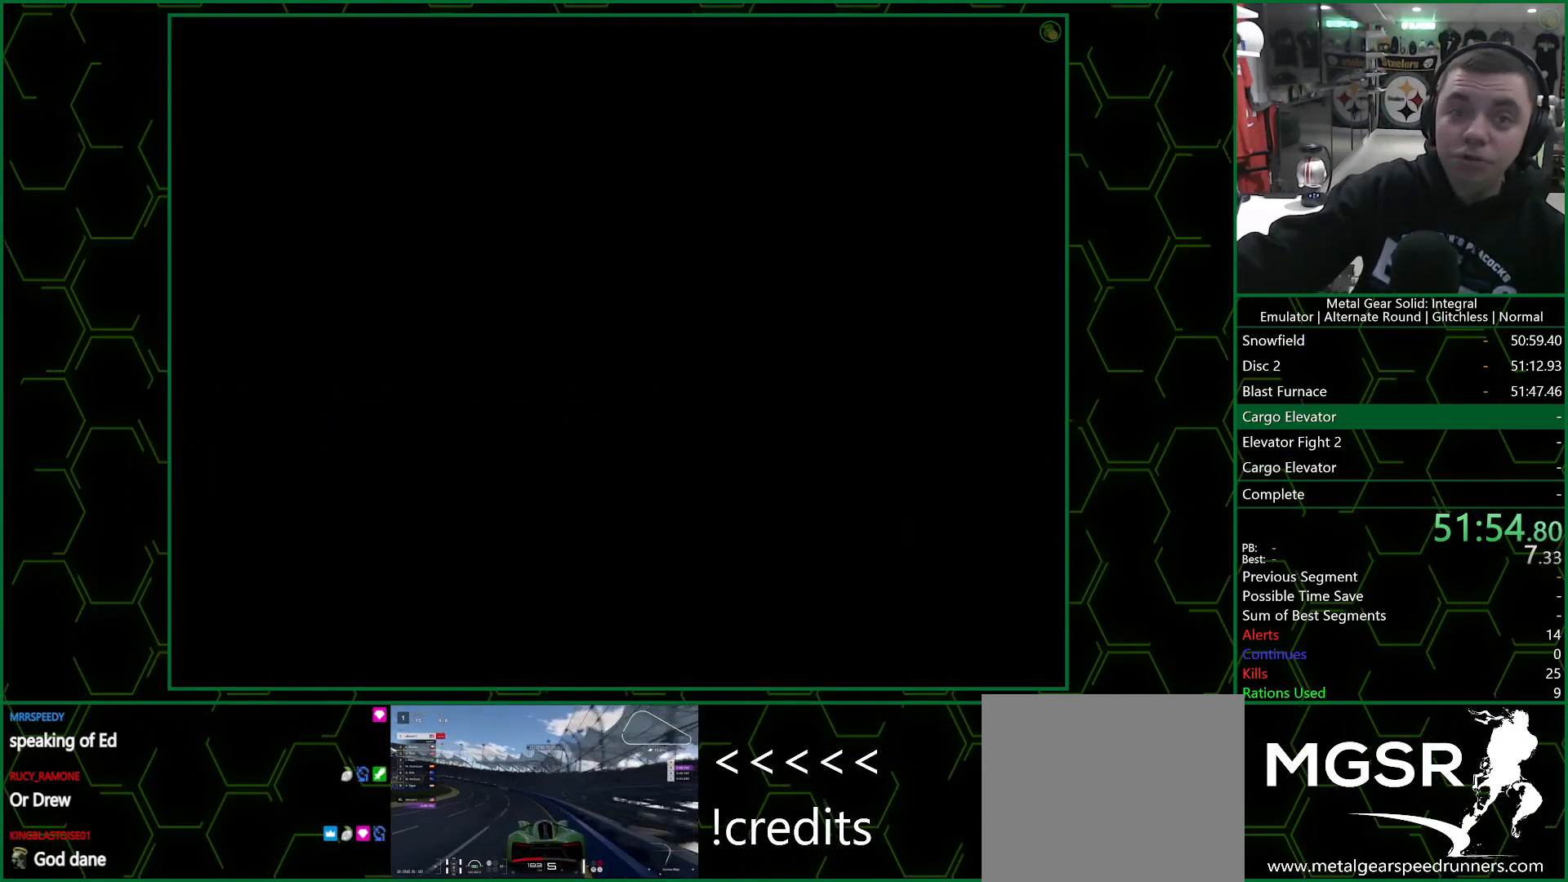
{"buttons": [], "left_stick": "up", "right_stick": "center", "events": []}
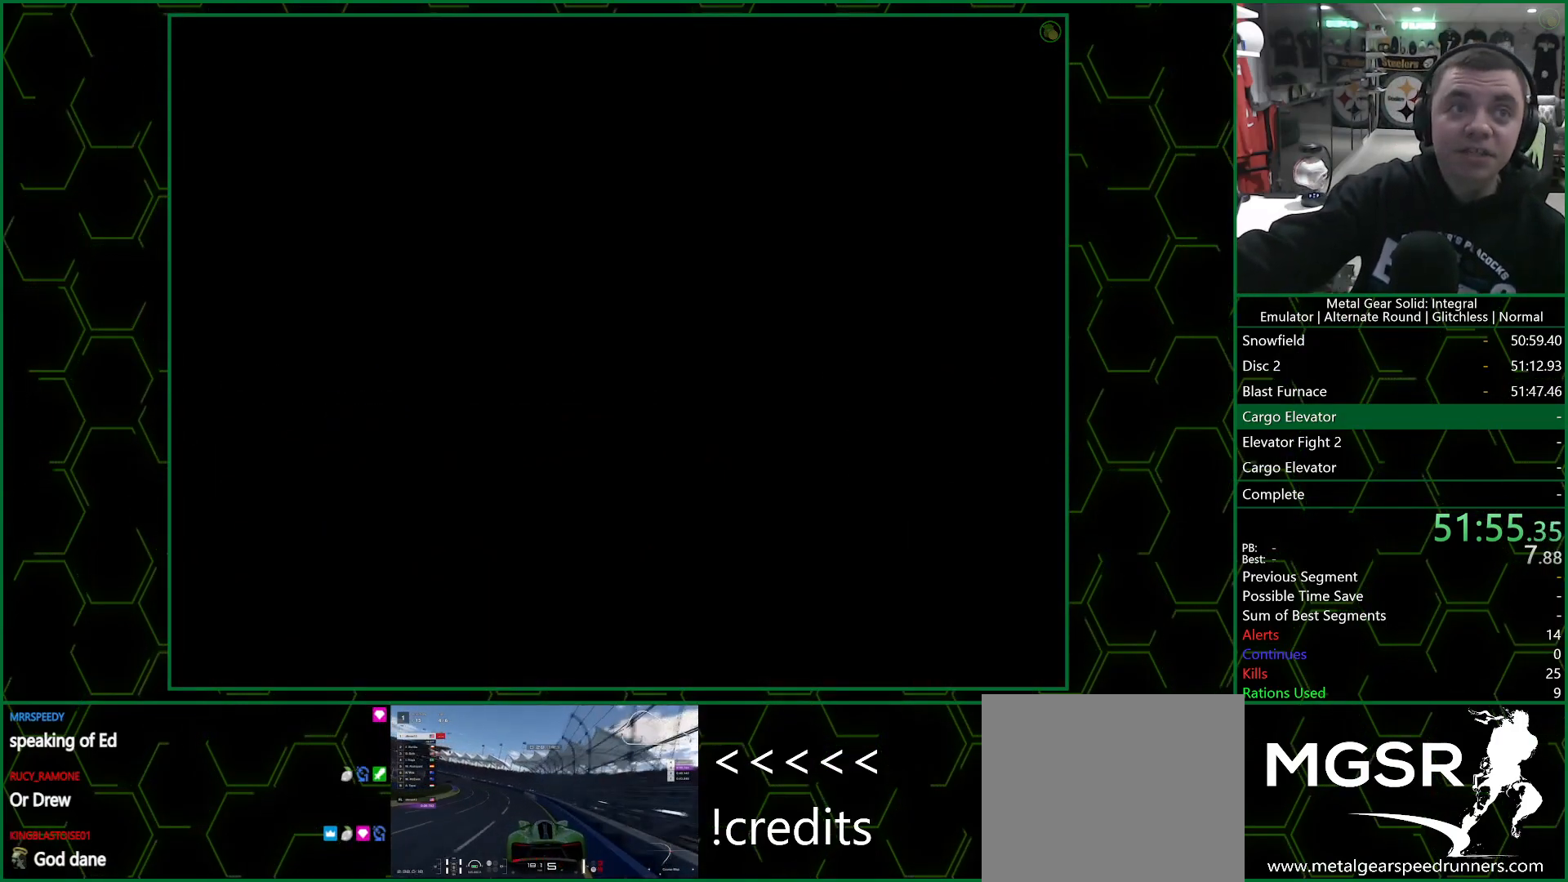
{"buttons": [], "left_stick": "up", "right_stick": "center", "events": []}
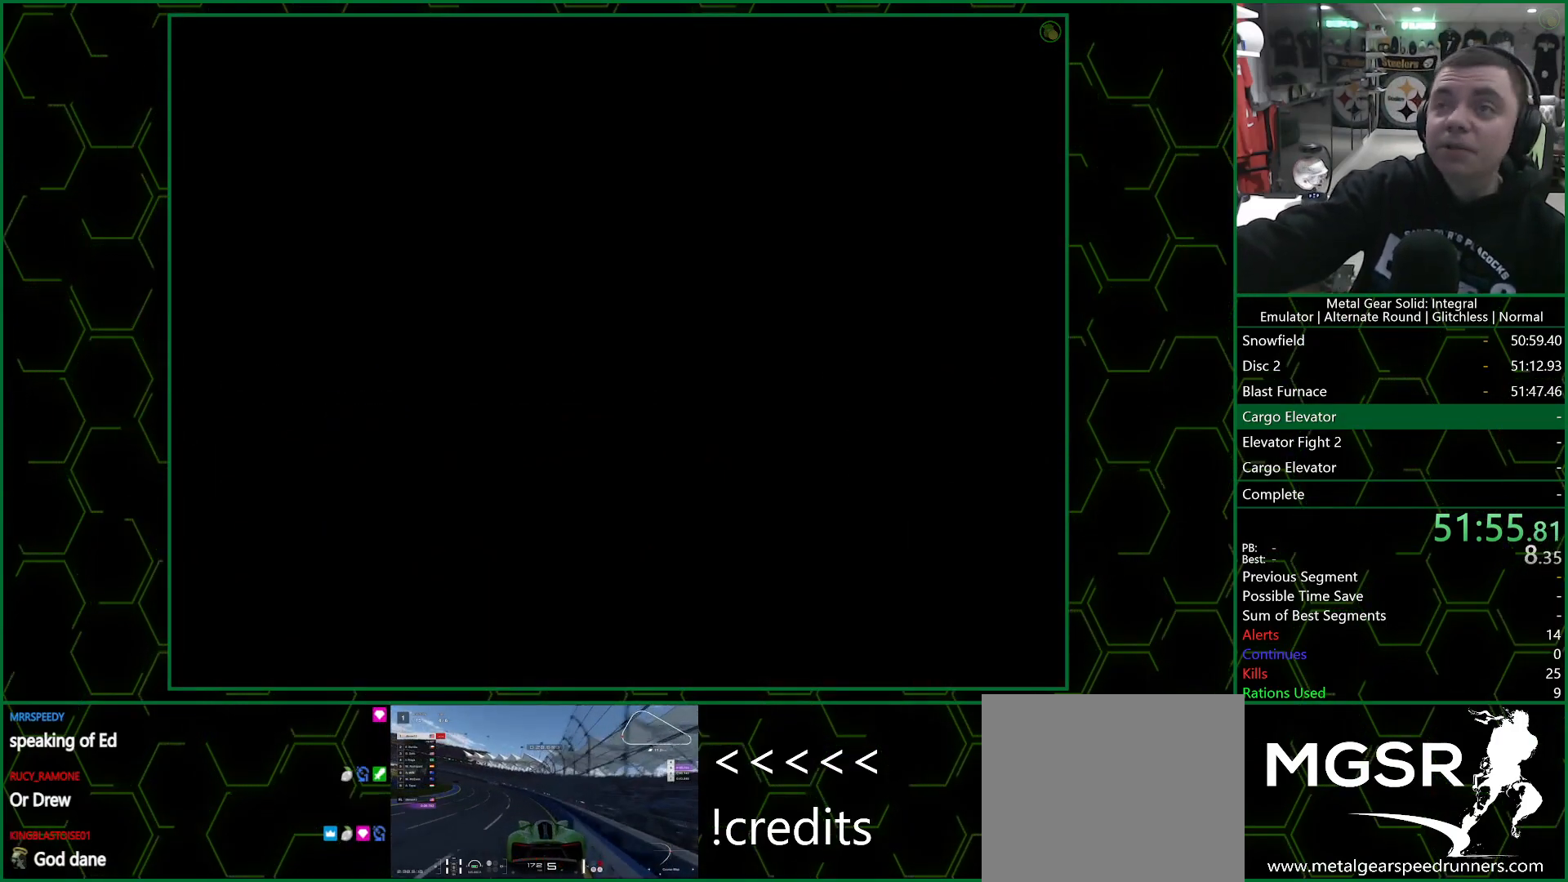
{"buttons": [], "left_stick": "up", "right_stick": "center", "events": []}
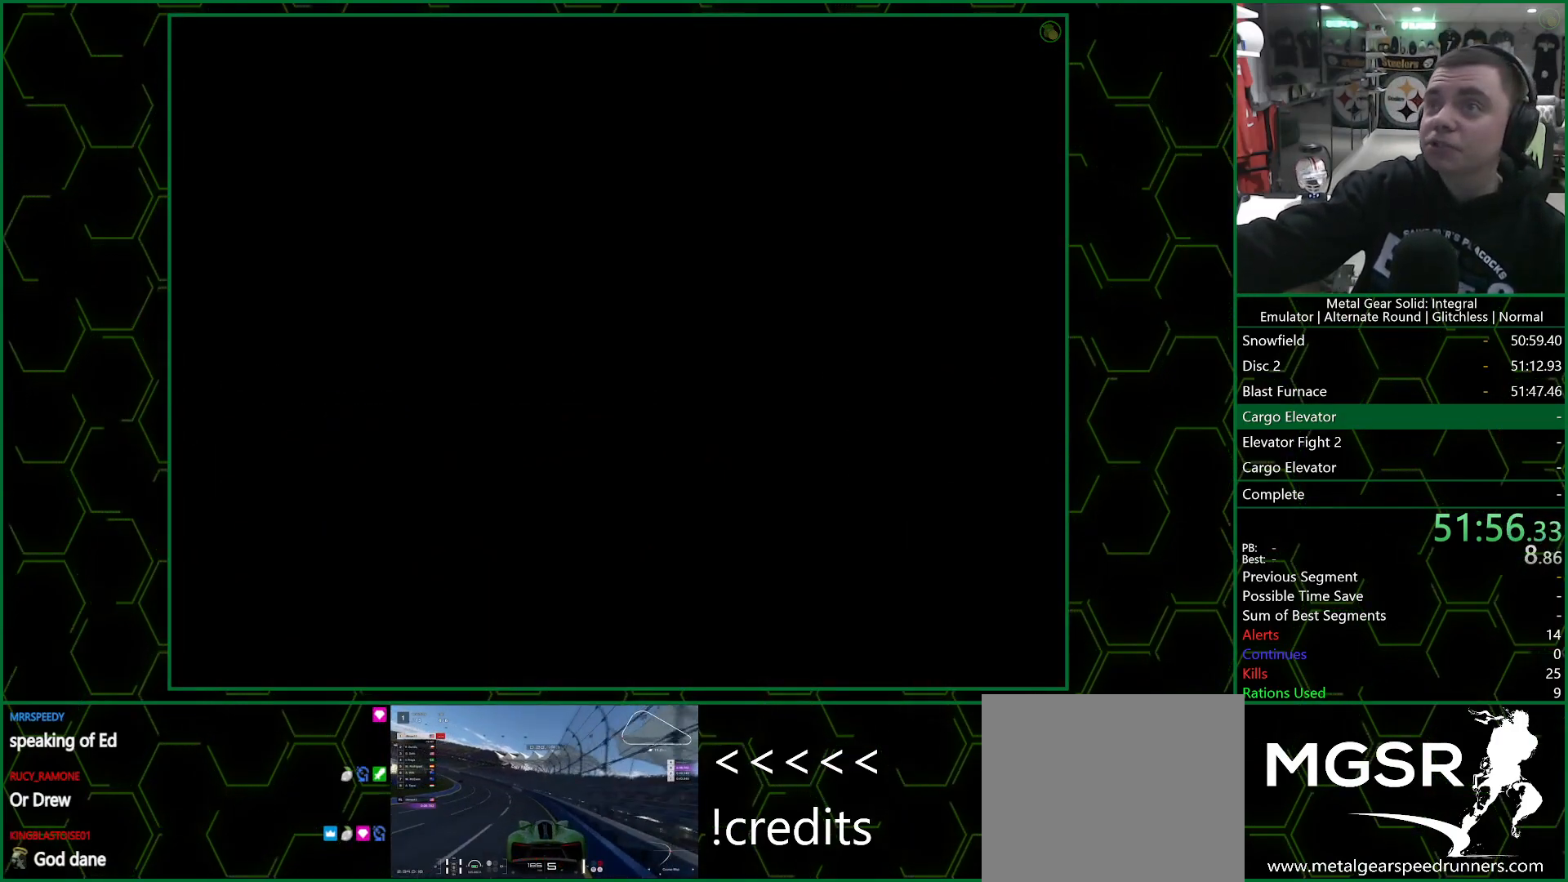
{"buttons": [], "left_stick": "up", "right_stick": "center", "events": []}
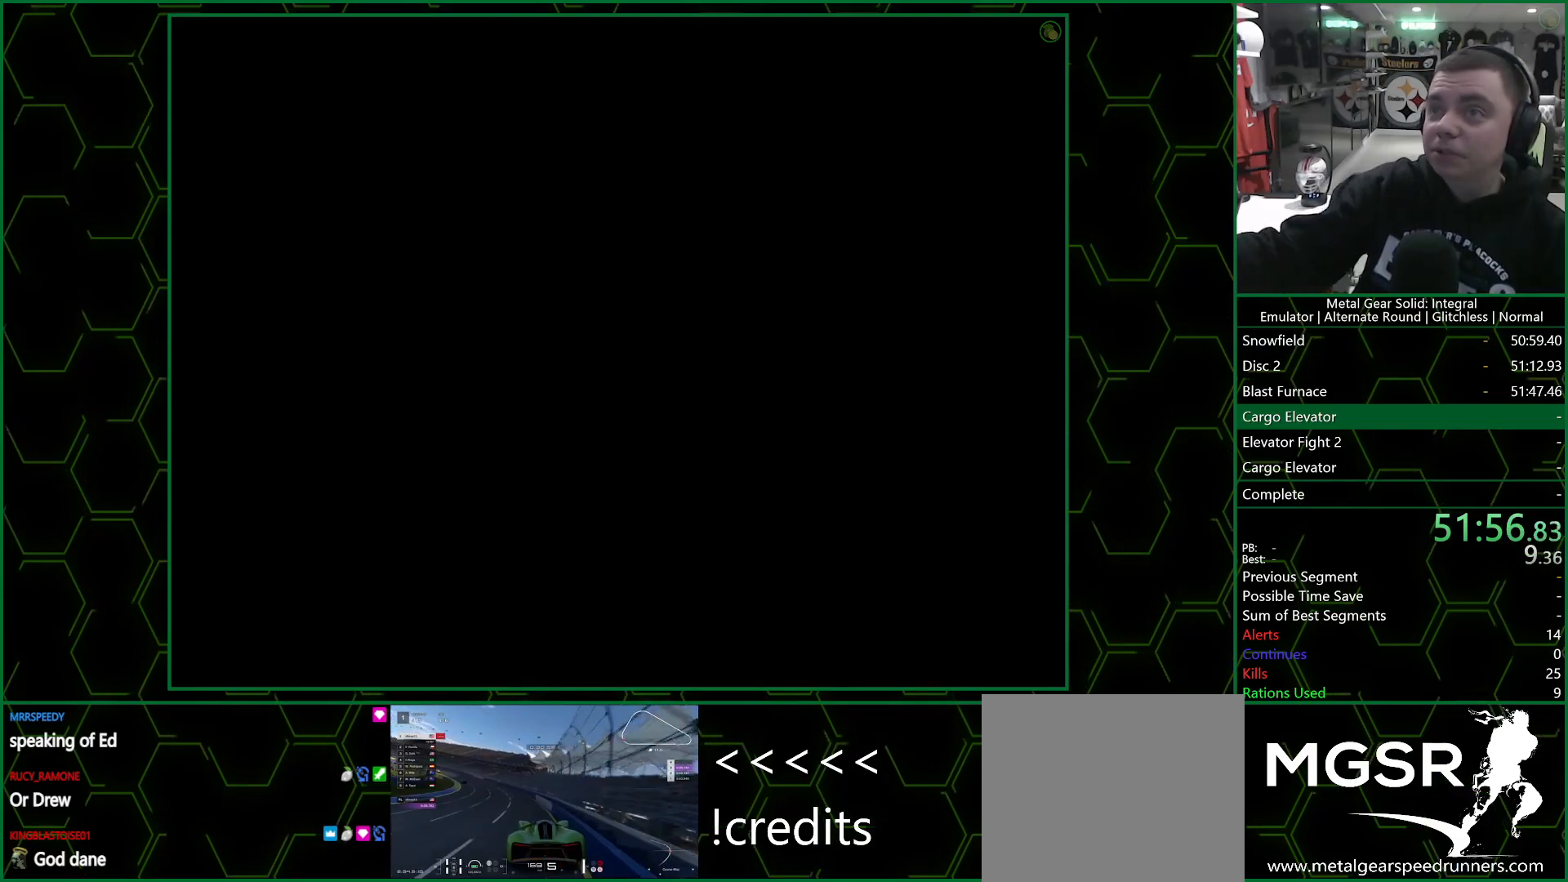
{"buttons": [], "left_stick": "up", "right_stick": "center", "events": []}
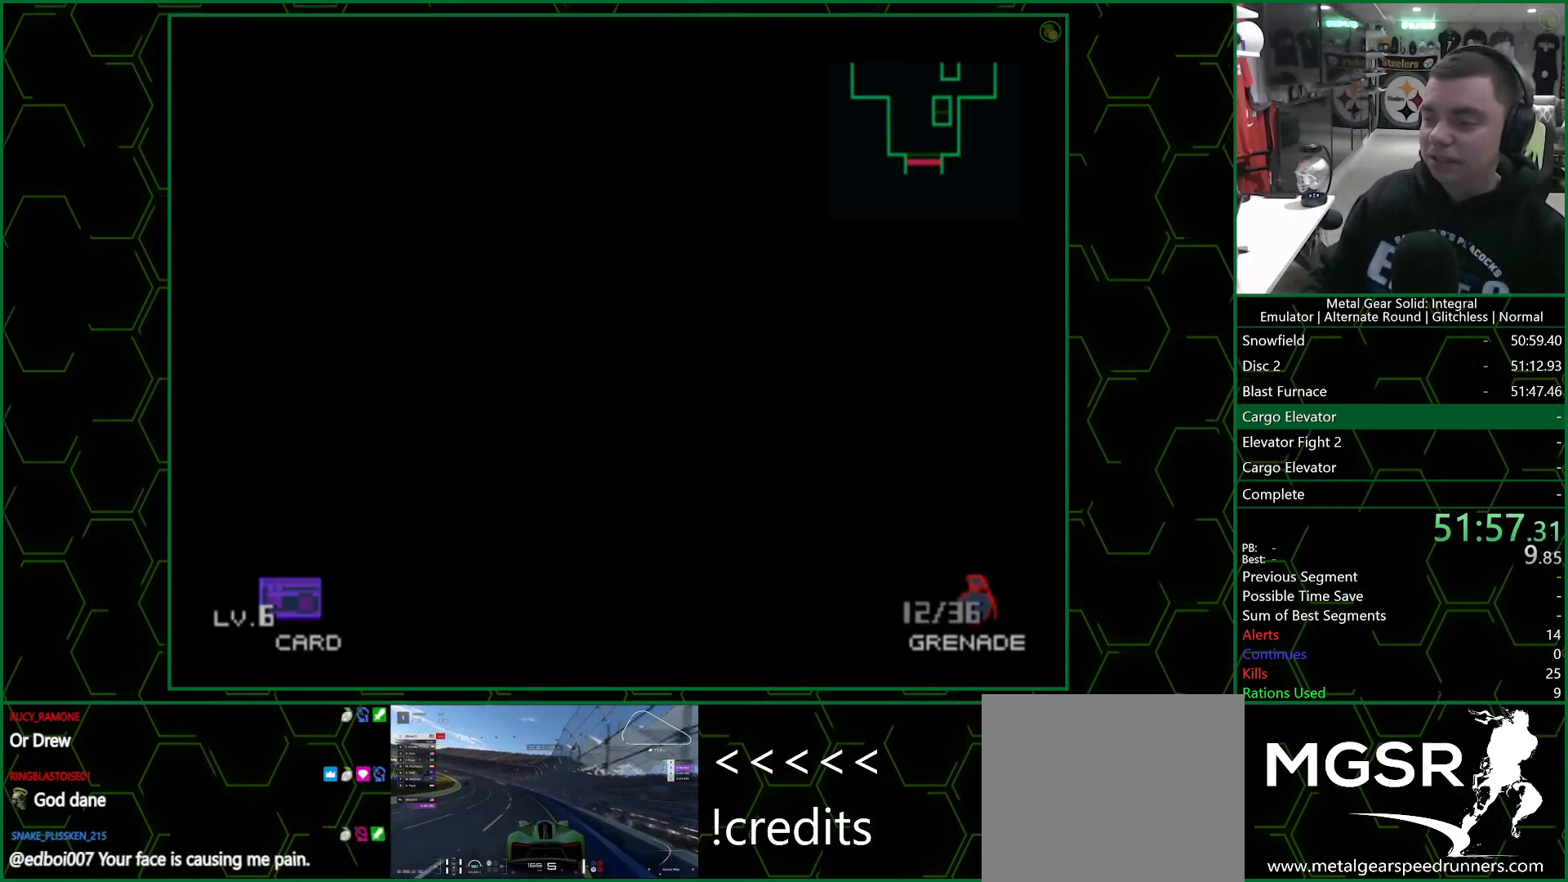
{"buttons": [], "left_stick": "up", "right_stick": "center", "events": []}
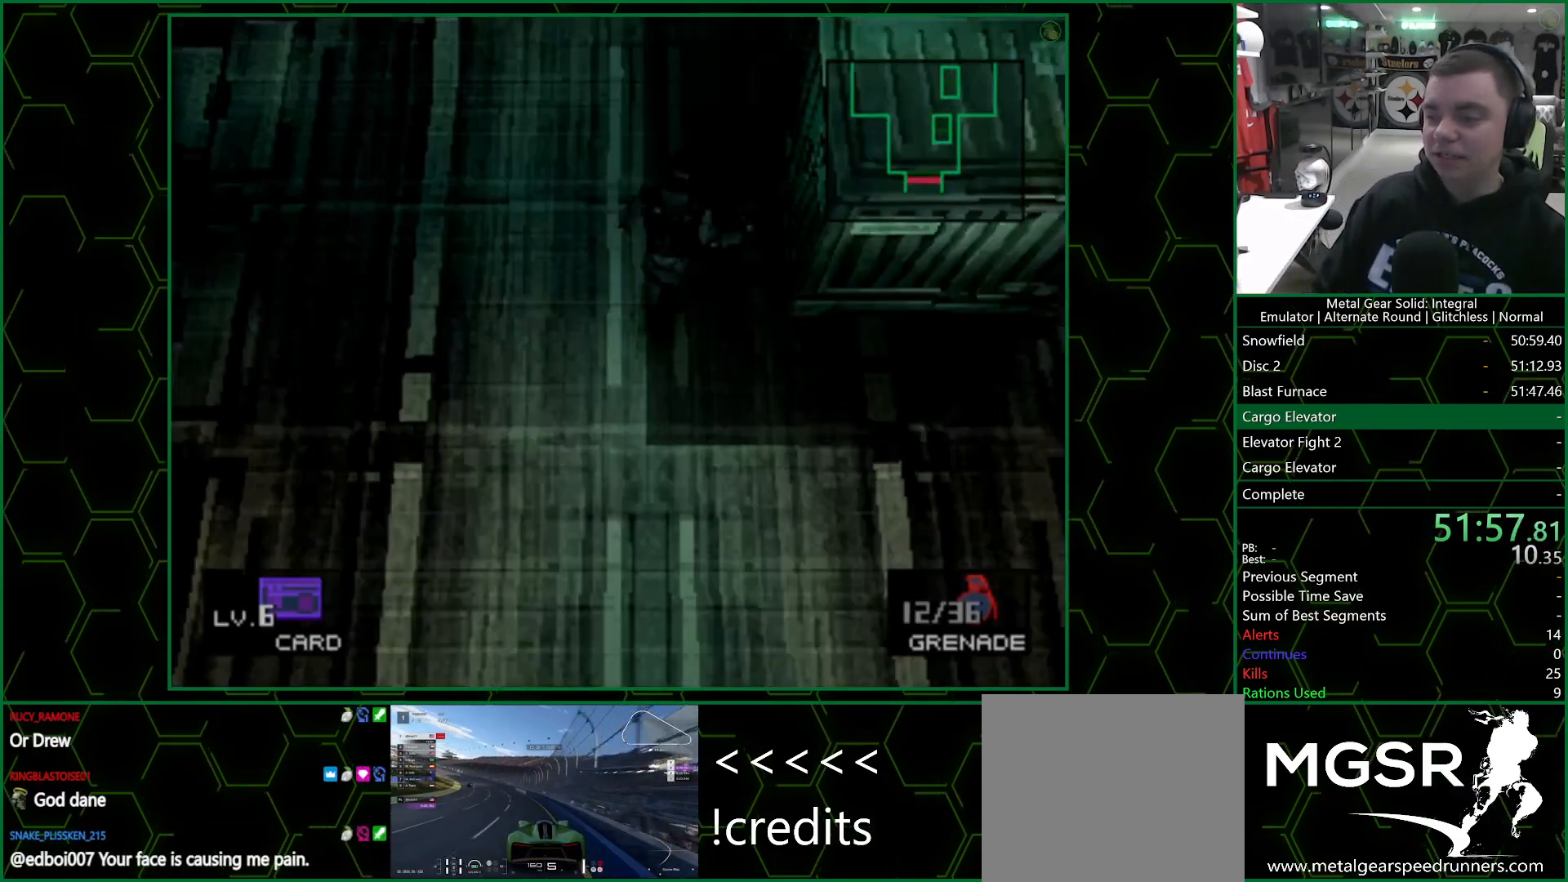
{"buttons": [], "left_stick": "up", "right_stick": "center", "events": []}
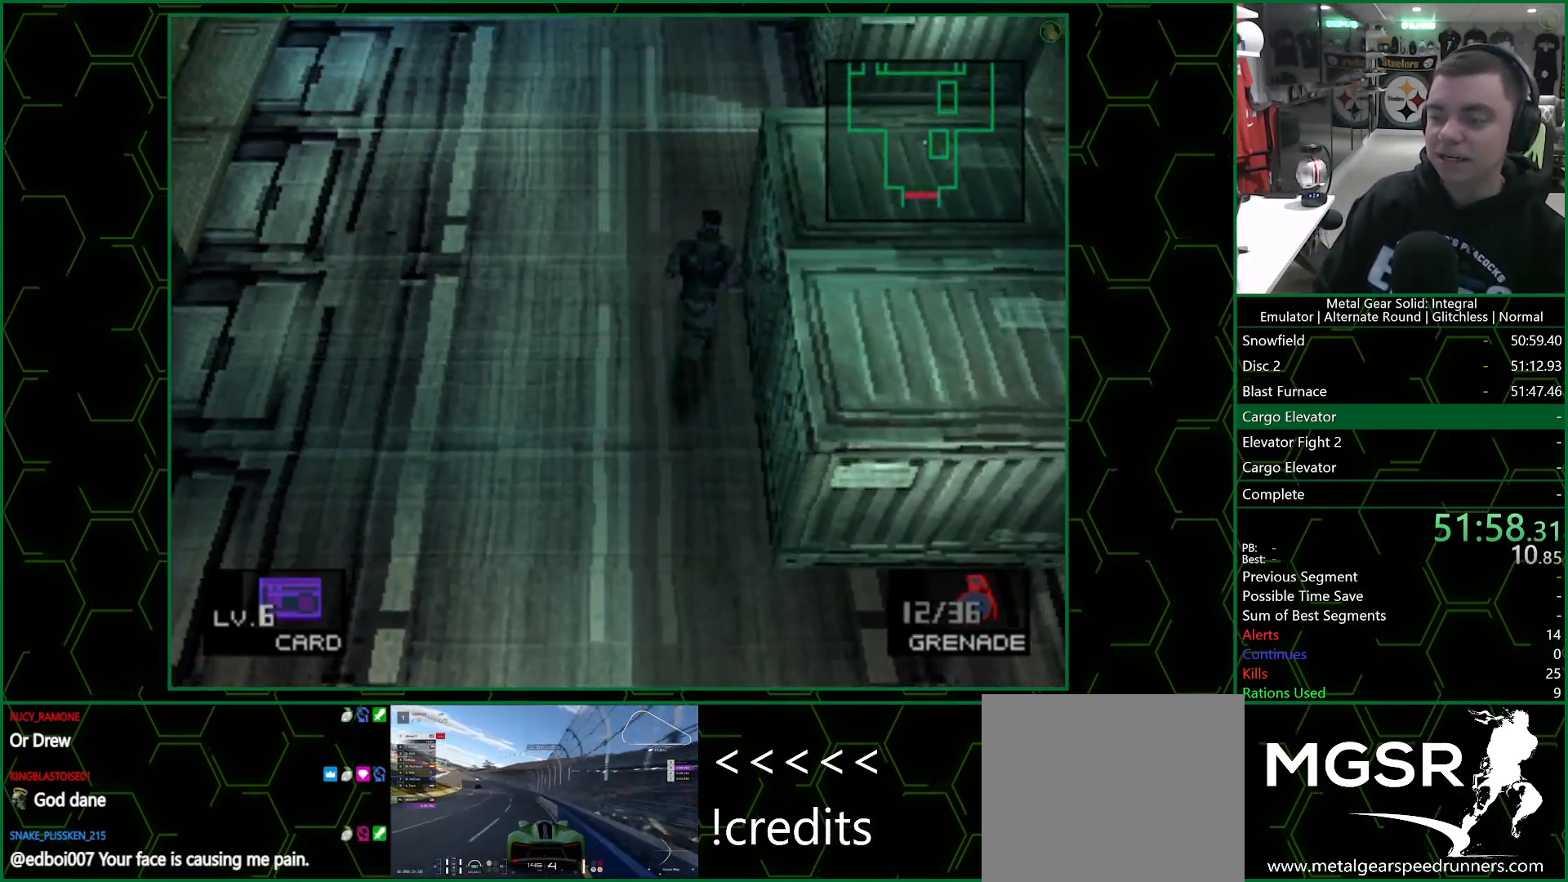
{"buttons": [], "left_stick": "up", "right_stick": "center", "events": []}
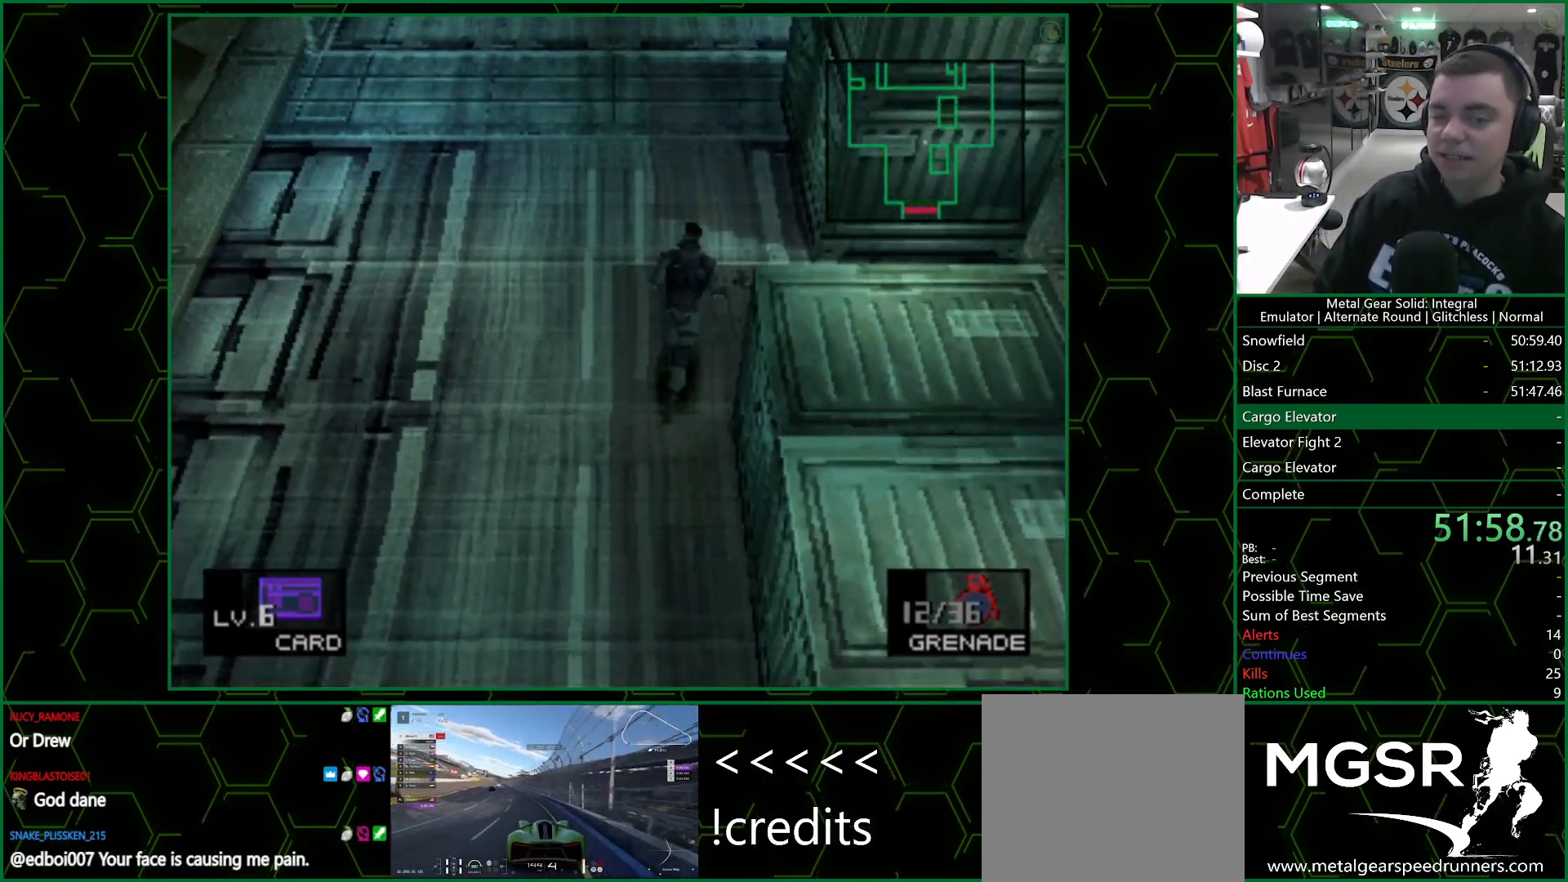
{"buttons": [], "left_stick": "up", "right_stick": "center", "events": []}
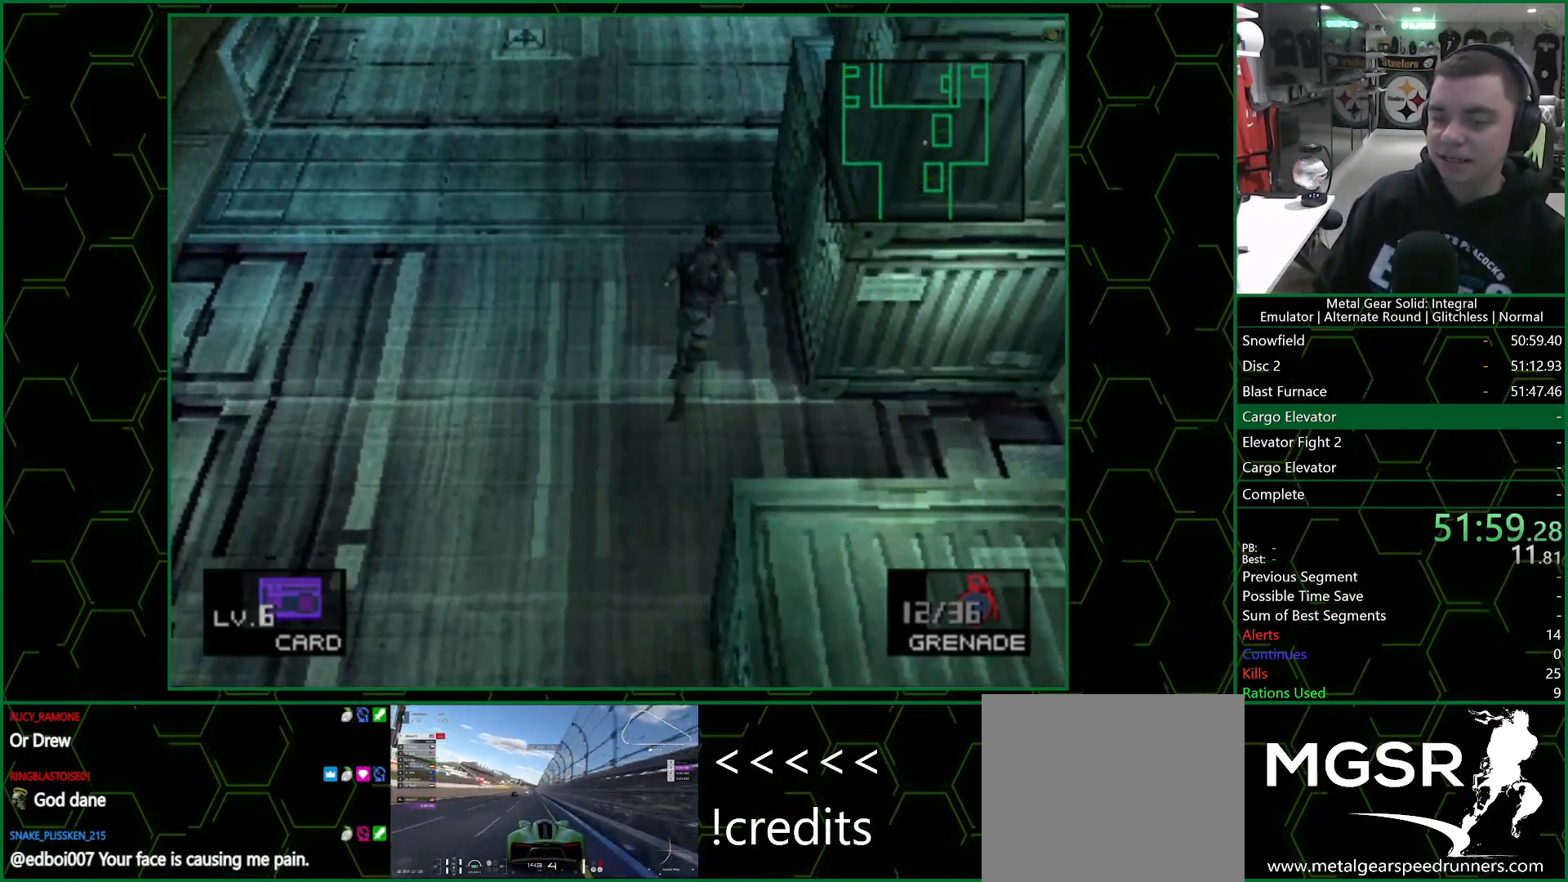
{"buttons": [], "left_stick": "up", "right_stick": "center", "events": [[250, "SQUARE", "down"], [333, "SQUARE", "up"]]}
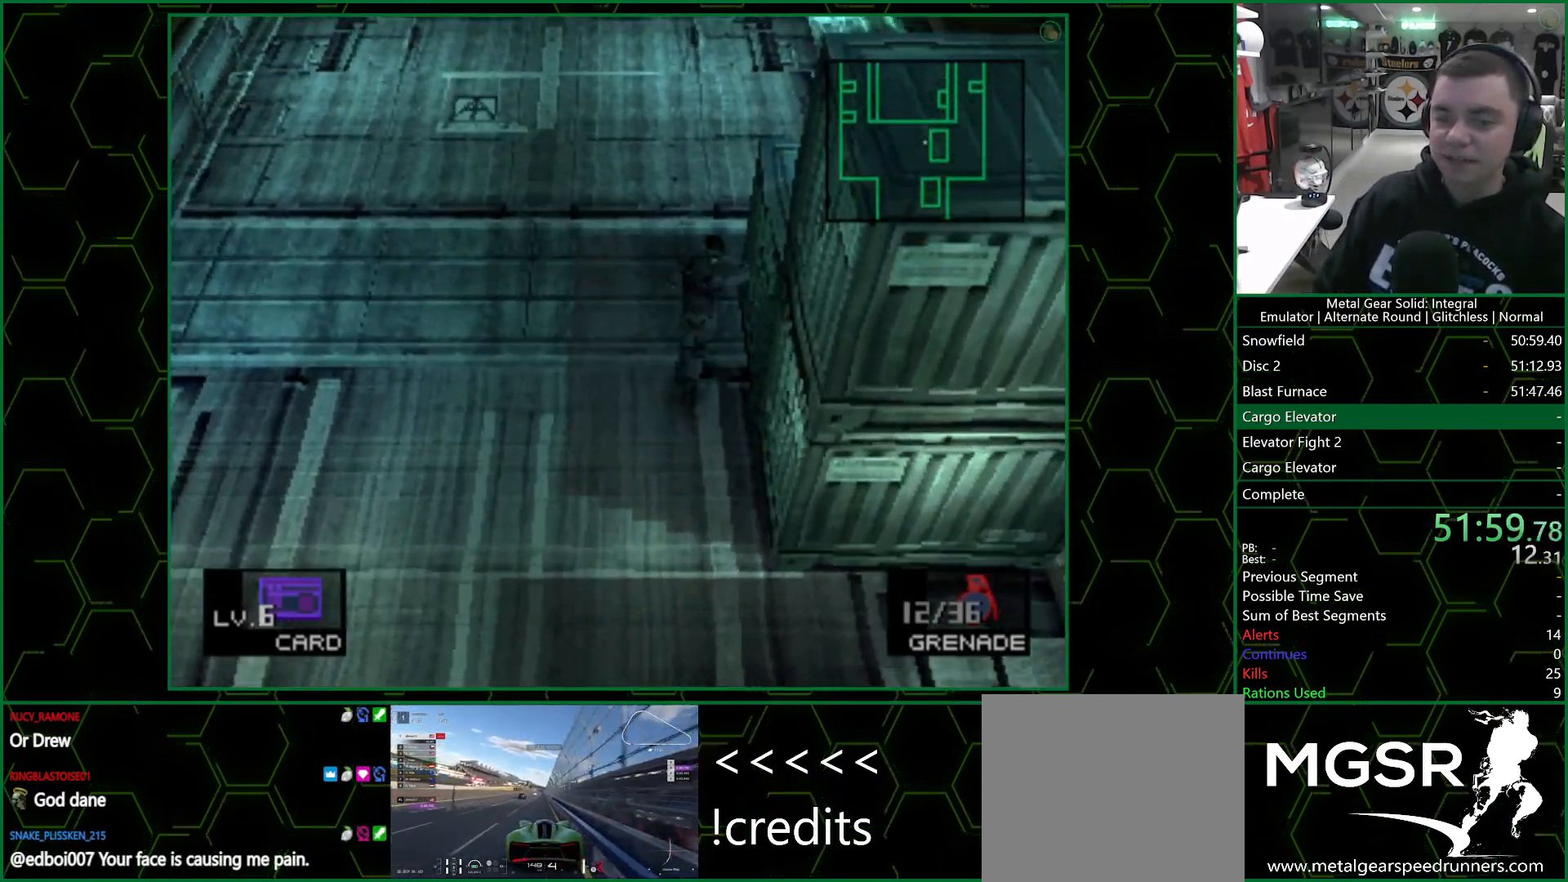
{"buttons": [], "left_stick": "up", "right_stick": "center", "events": []}